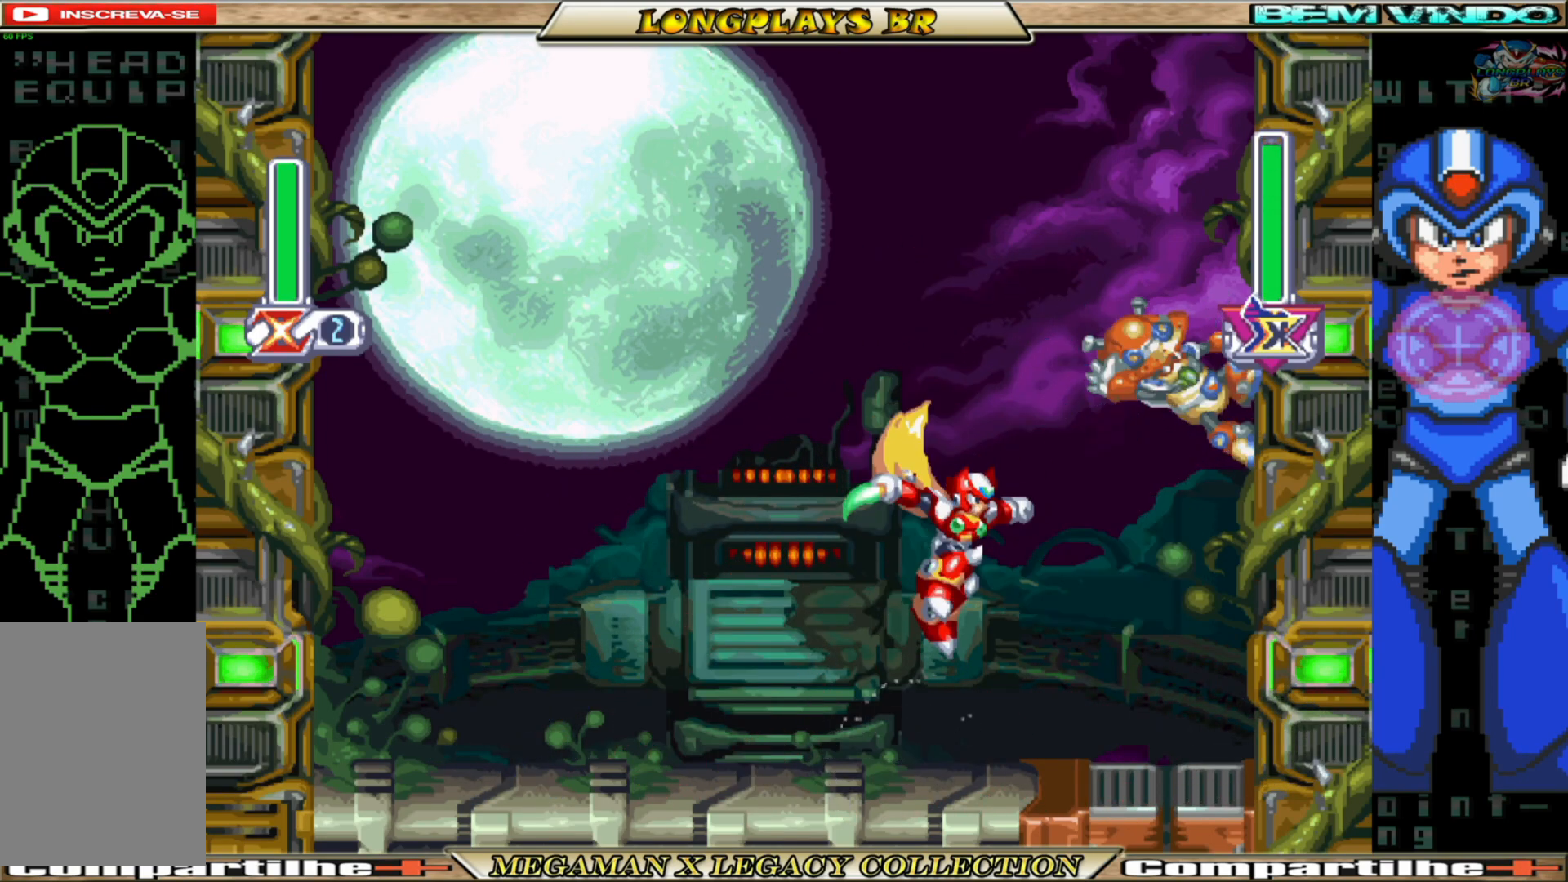
Gameplay with a controller (Xbox layout); each line is a JSON object with the inputs held at the frame after it. "events" lists button and stick changes between this image and that frame as [ms after this image, input, new state], when the widget could be followed in between. Not read: L3 R3.
{"buttons": ["A", "B", "DPAD_RIGHT"], "left_stick": "center", "right_stick": "center", "events": [[383, "B", "down"], [383, "DPAD_LEFT", "up"], [417, "A", "down"], [417, "DPAD_RIGHT", "down"]]}
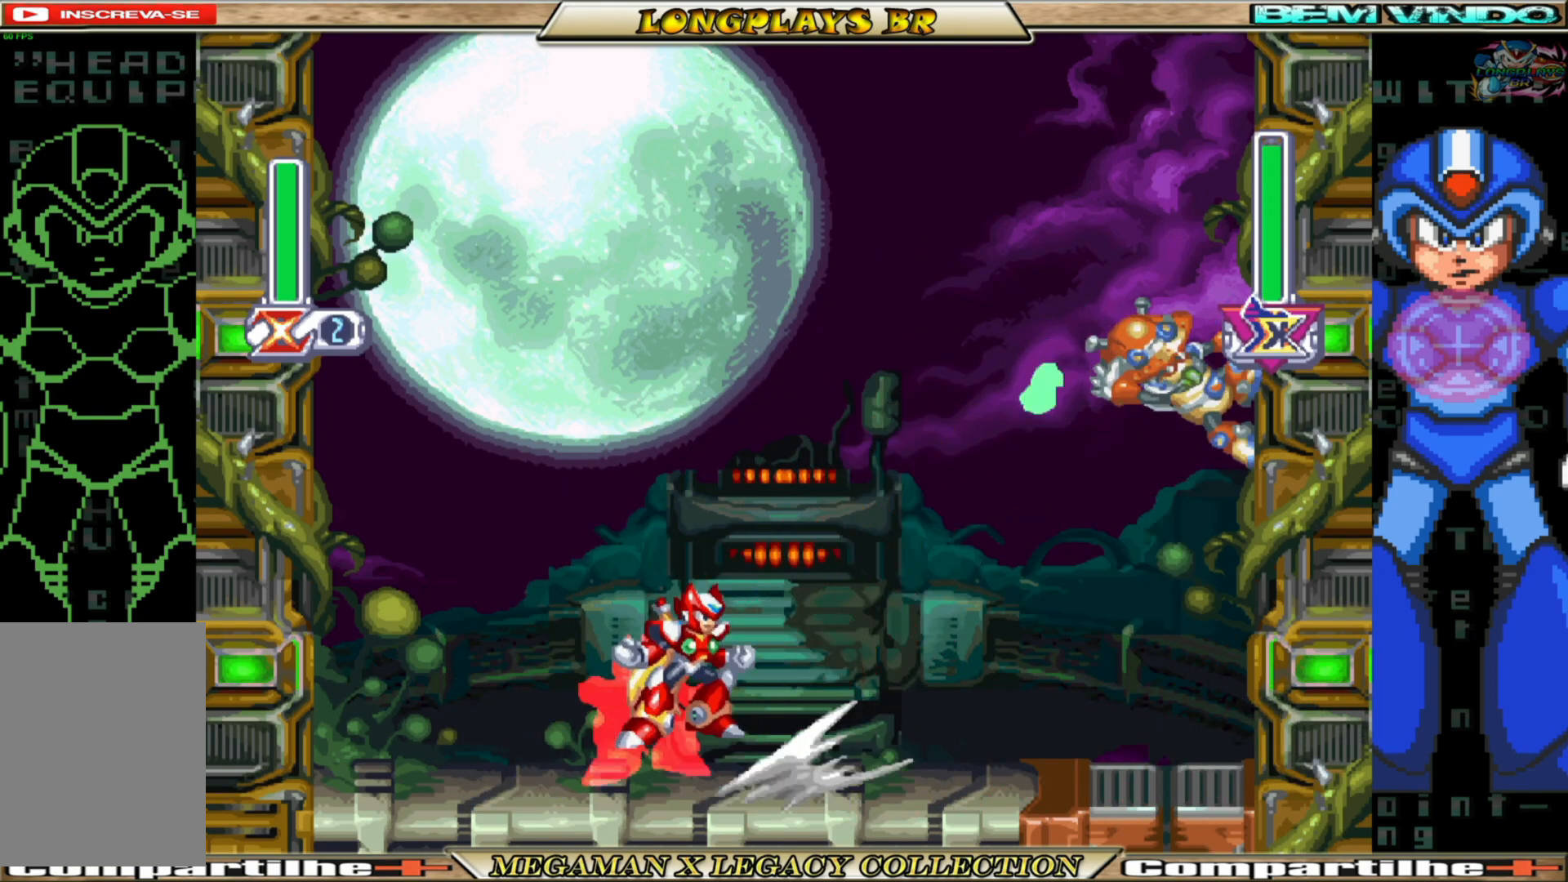
{"buttons": ["DPAD_LEFT"], "left_stick": "center", "right_stick": "center", "events": [[100, "X", "down"], [133, "B", "up"], [150, "A", "up"], [200, "X", "up"], [333, "DPAD_RIGHT", "up"], [417, "DPAD_LEFT", "down"]]}
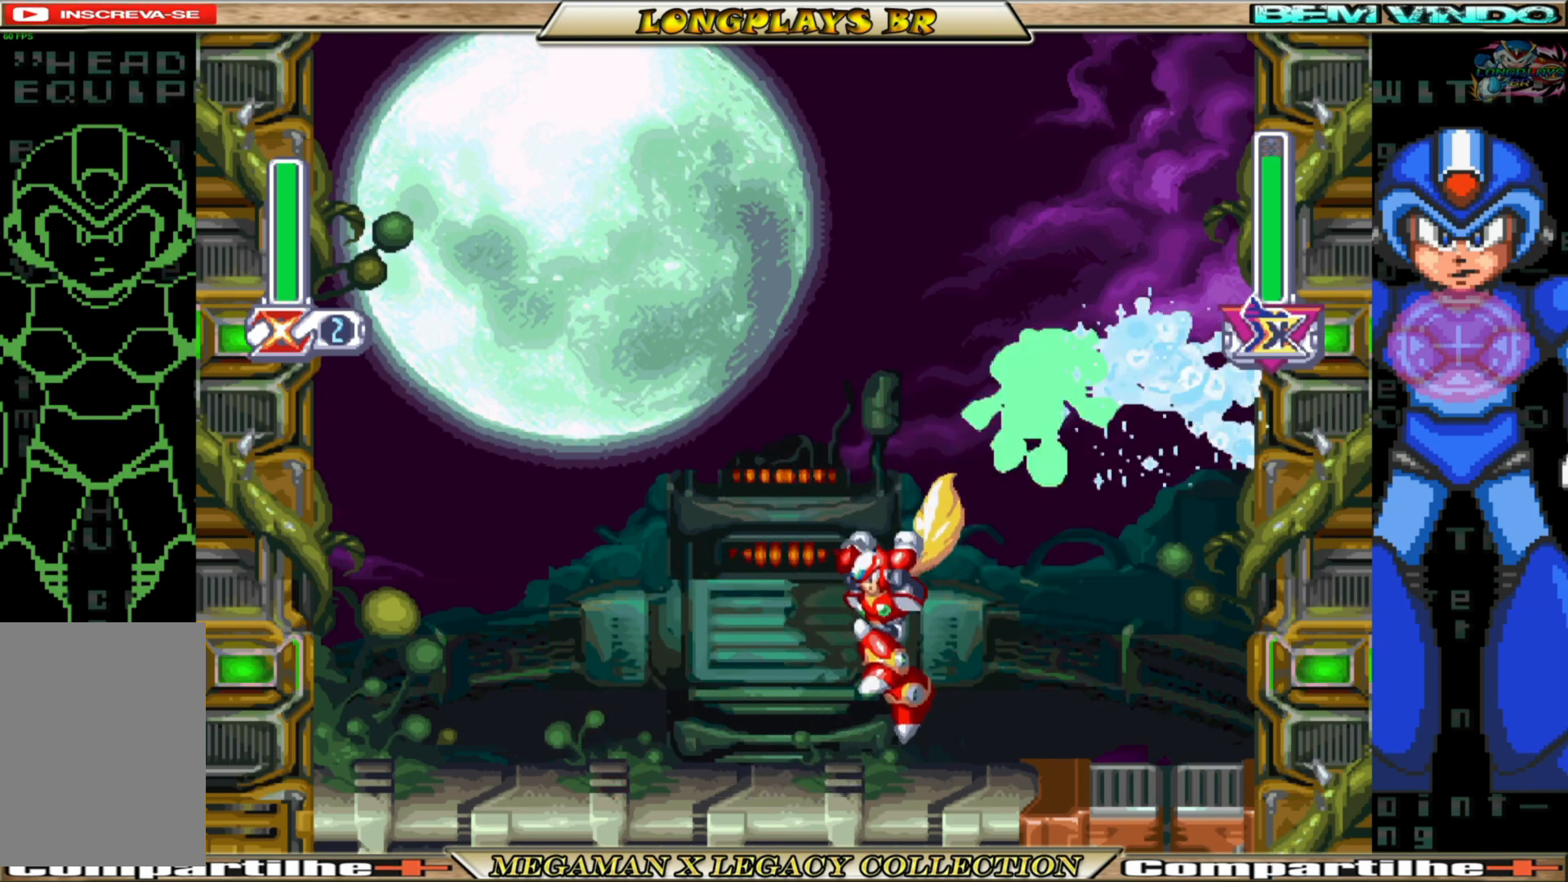
{"buttons": ["DPAD_RIGHT"], "left_stick": "center", "right_stick": "center", "events": [[350, "DPAD_LEFT", "up"], [400, "DPAD_RIGHT", "down"]]}
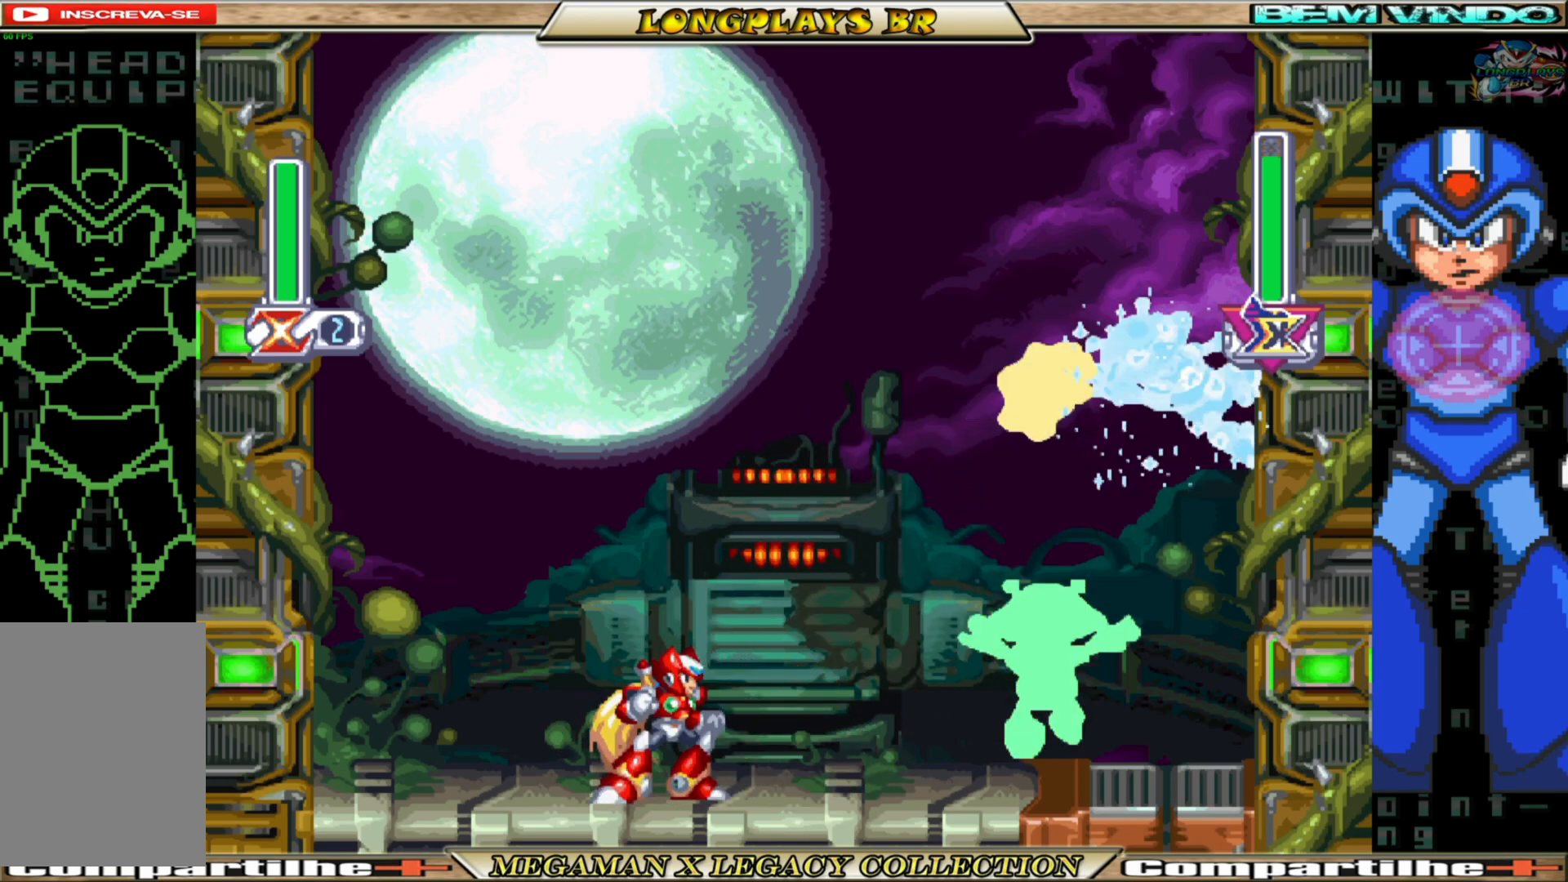
{"buttons": [], "left_stick": "center", "right_stick": "center", "events": [[100, "DPAD_RIGHT", "up"], [233, "DPAD_RIGHT", "down"], [383, "DPAD_RIGHT", "up"]]}
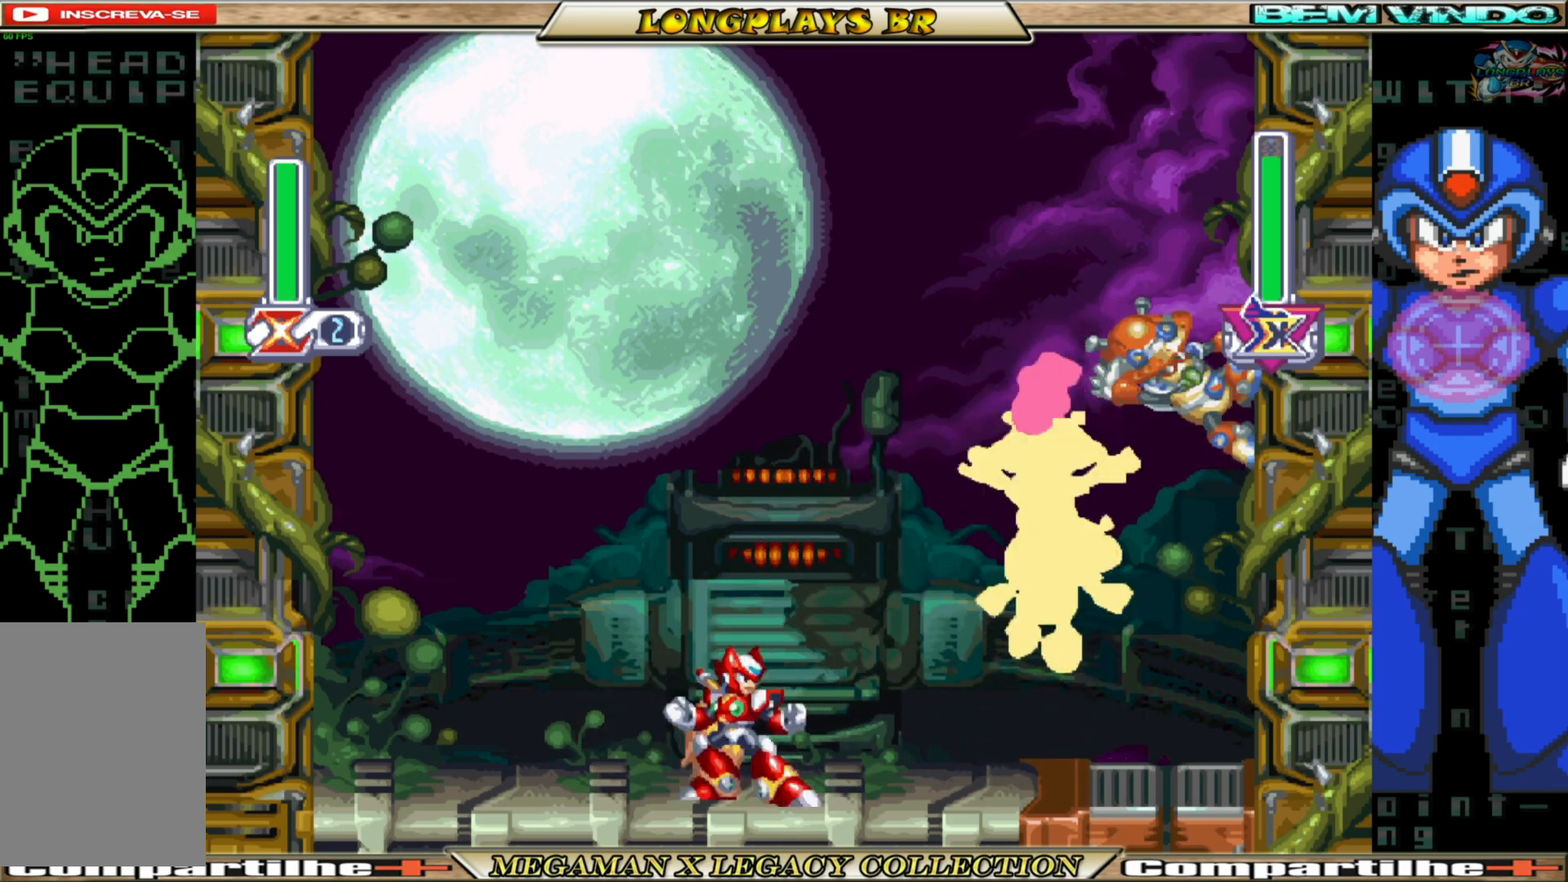
{"buttons": ["DPAD_RIGHT"], "left_stick": "center", "right_stick": "center", "events": [[67, "DPAD_RIGHT", "down"], [183, "DPAD_RIGHT", "up"], [450, "DPAD_RIGHT", "down"]]}
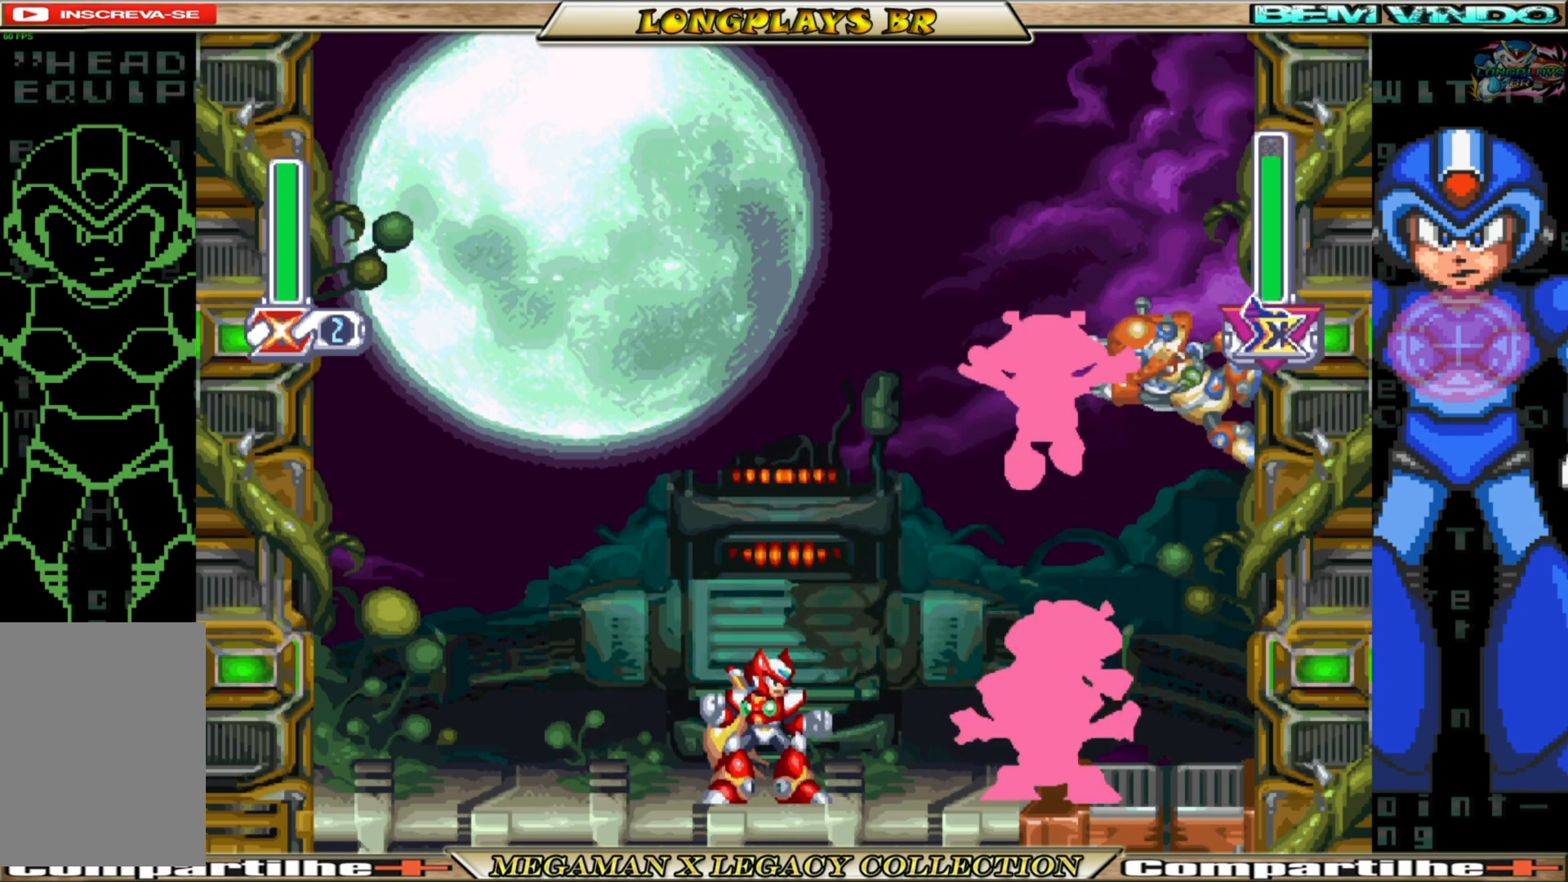
{"buttons": ["Y"], "left_stick": "center", "right_stick": "center", "events": [[33, "DPAD_RIGHT", "up"], [383, "Y", "down"]]}
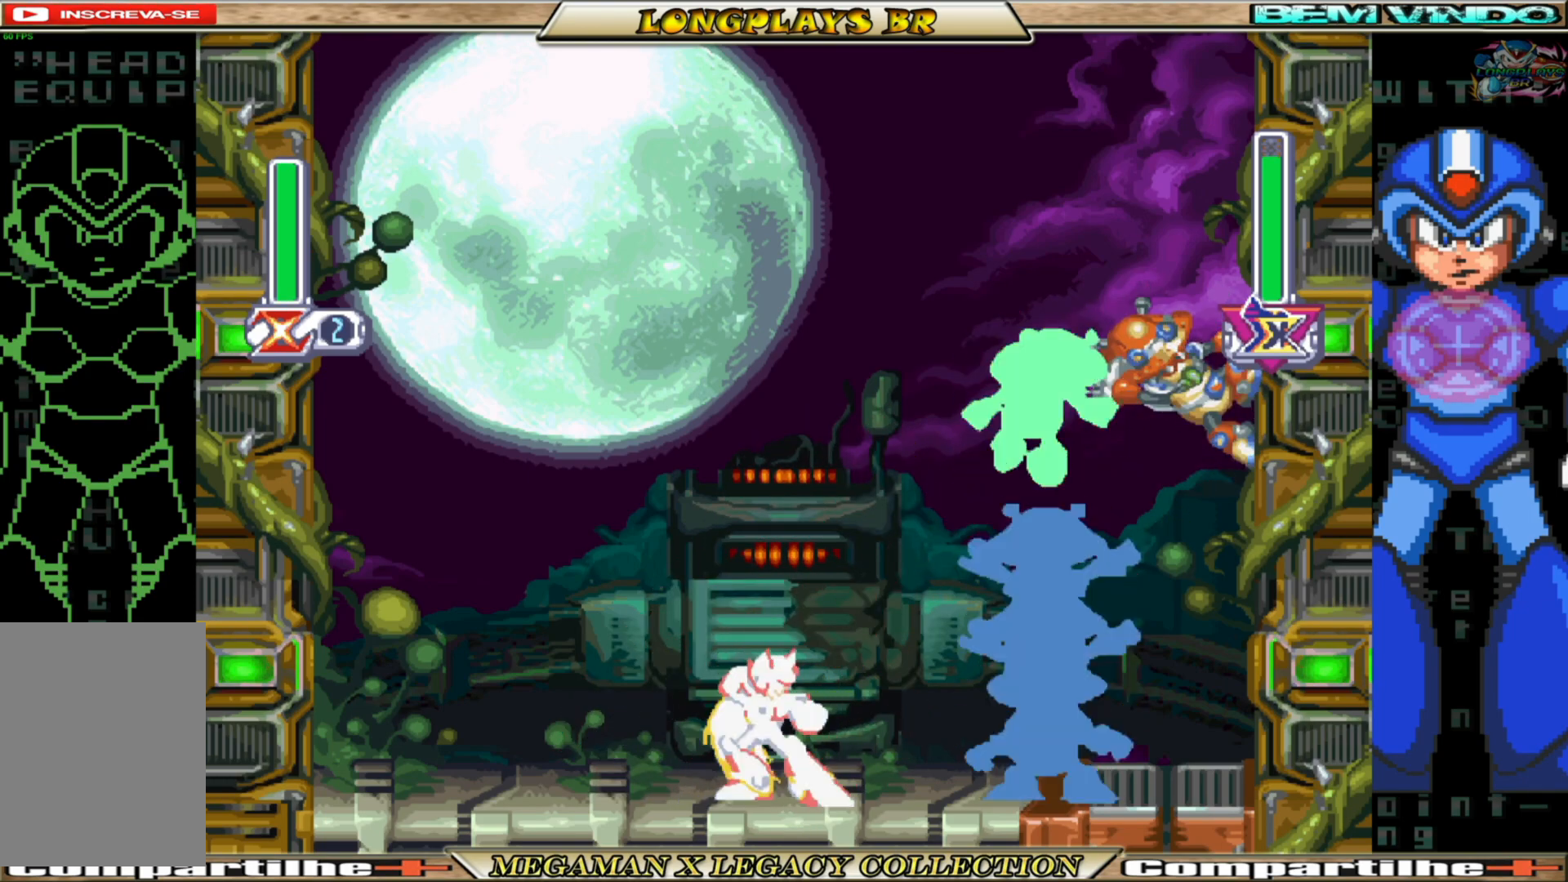
{"buttons": ["Y"], "left_stick": "center", "right_stick": "center", "events": [[17, "Y", "up"], [100, "Y", "down"], [233, "Y", "up"], [300, "Y", "down"], [400, "Y", "up"], [483, "Y", "down"]]}
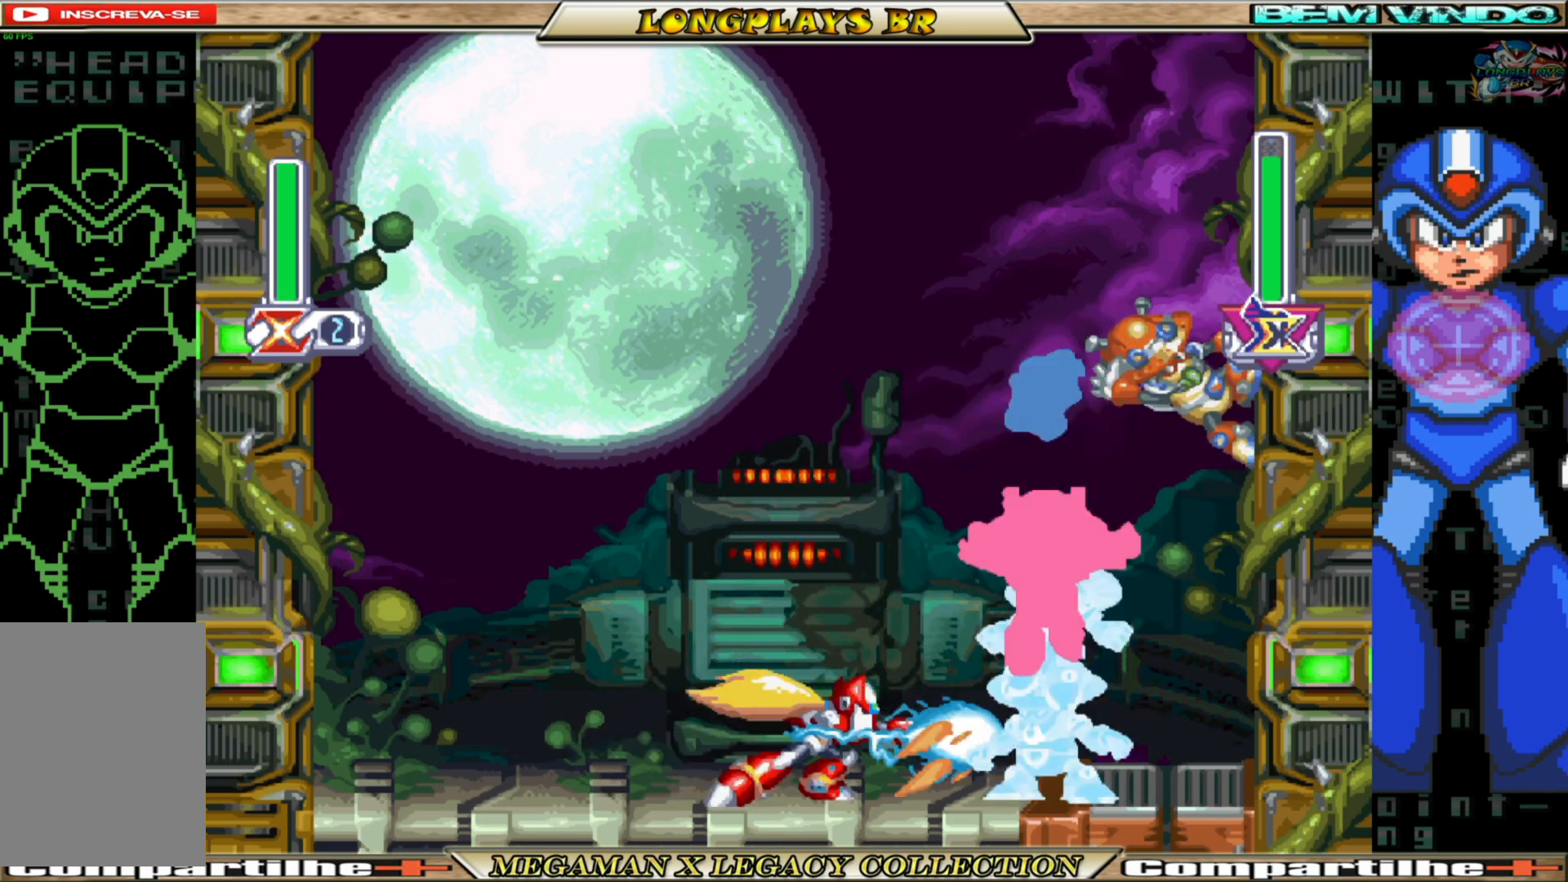
{"buttons": ["Y"], "left_stick": "center", "right_stick": "center", "events": [[50, "Y", "up"], [133, "Y", "down"], [217, "Y", "up"], [317, "Y", "down"], [350, "Y", "up"], [450, "Y", "down"]]}
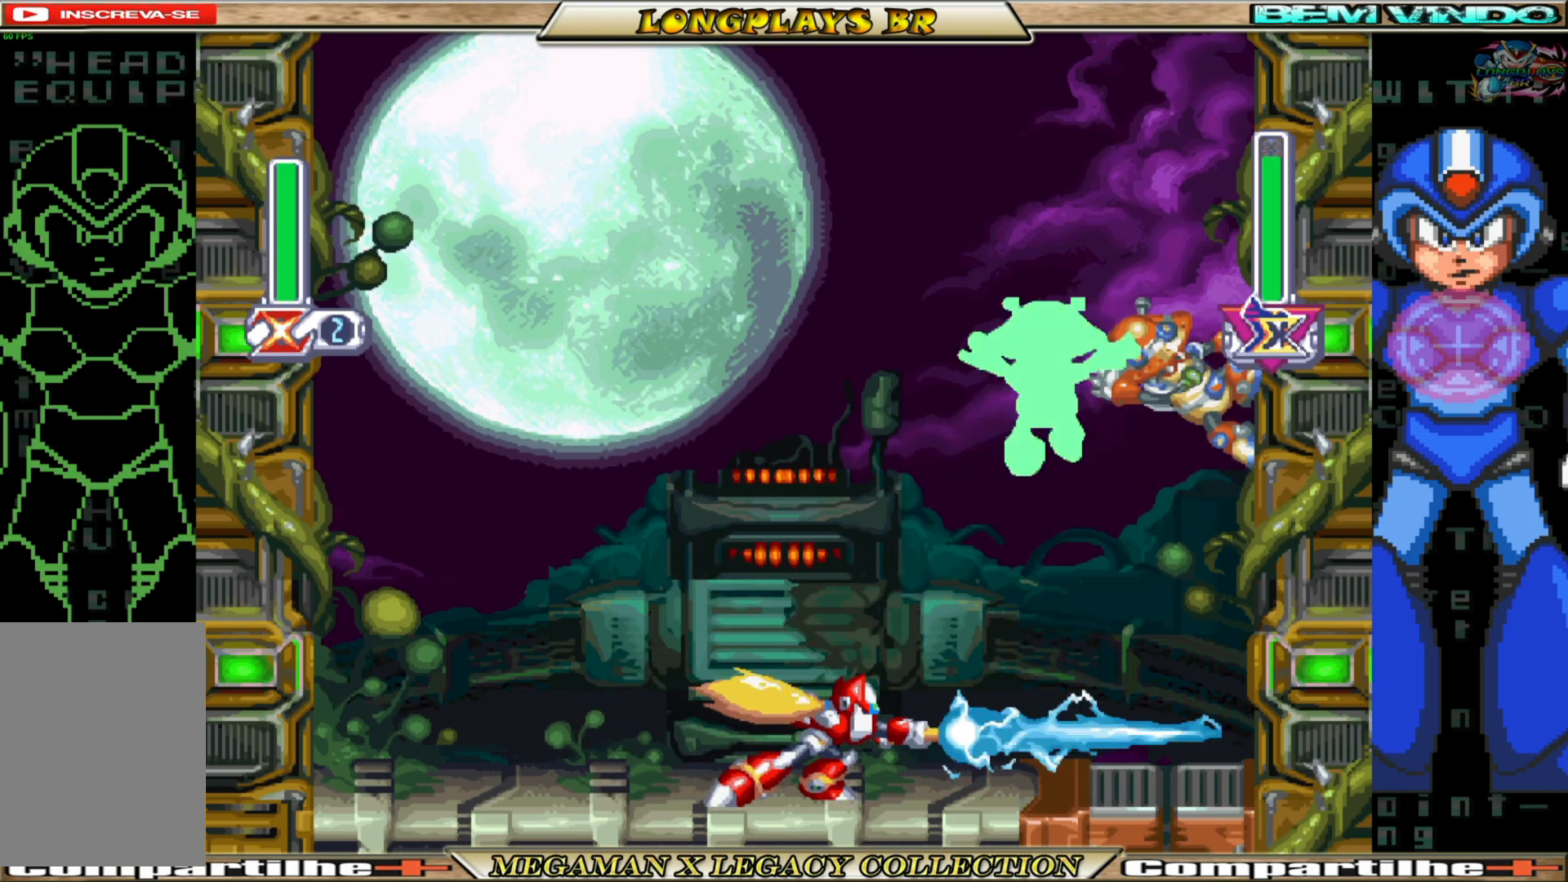
{"buttons": ["Y"], "left_stick": "center", "right_stick": "center", "events": [[17, "Y", "up"], [150, "Y", "down"], [250, "Y", "up"], [317, "Y", "down"], [400, "Y", "up"], [450, "Y", "down"]]}
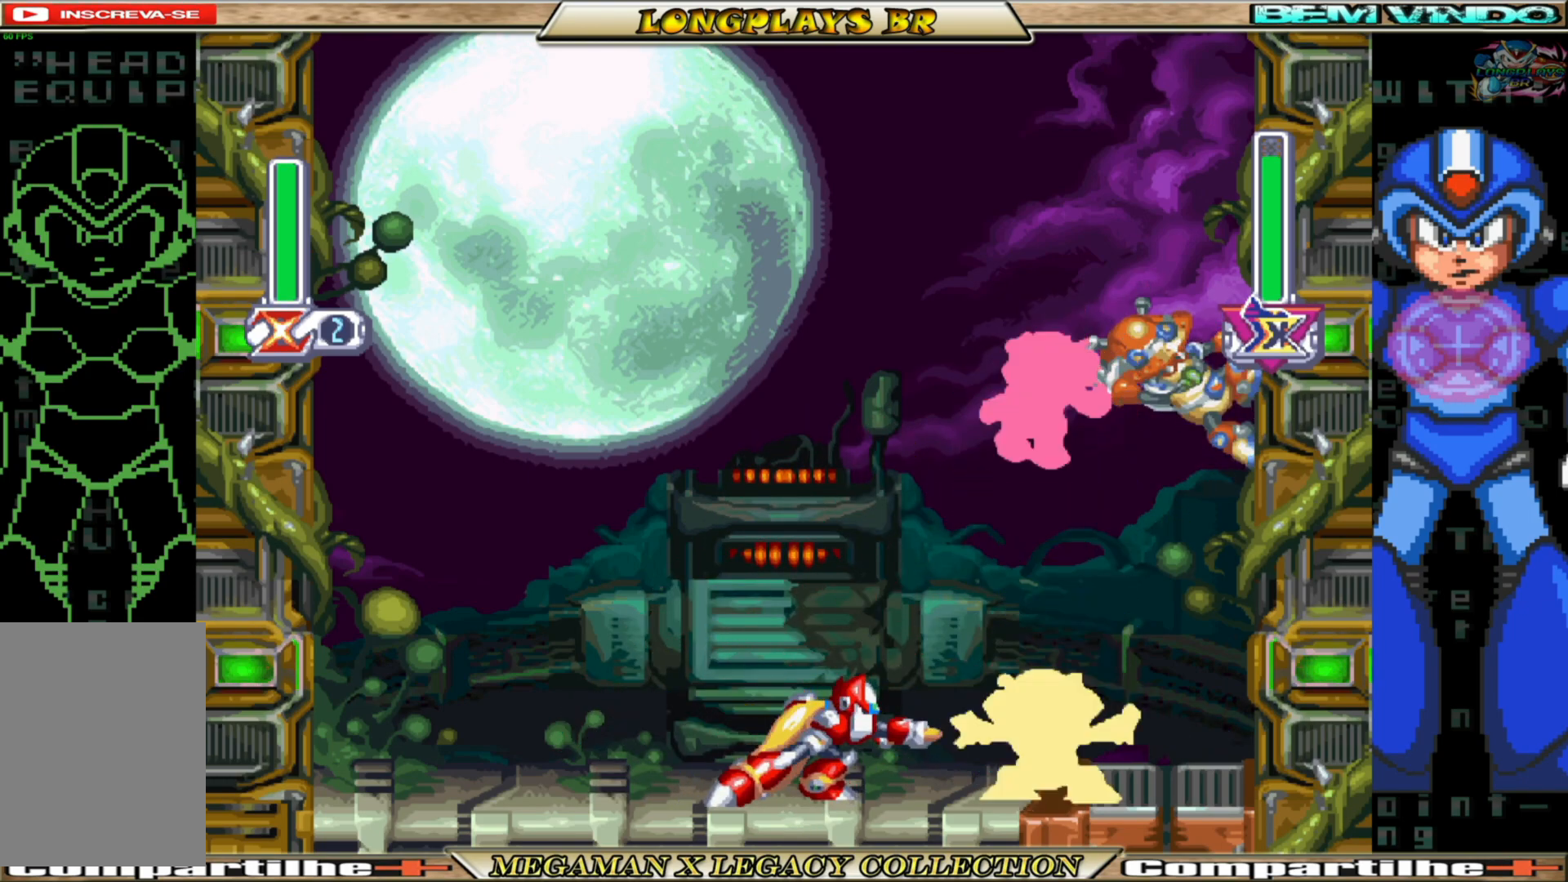
{"buttons": ["Y"], "left_stick": "center", "right_stick": "center", "events": [[50, "Y", "up"], [117, "Y", "down"], [200, "Y", "up"], [267, "Y", "down"], [350, "Y", "up"], [417, "Y", "down"]]}
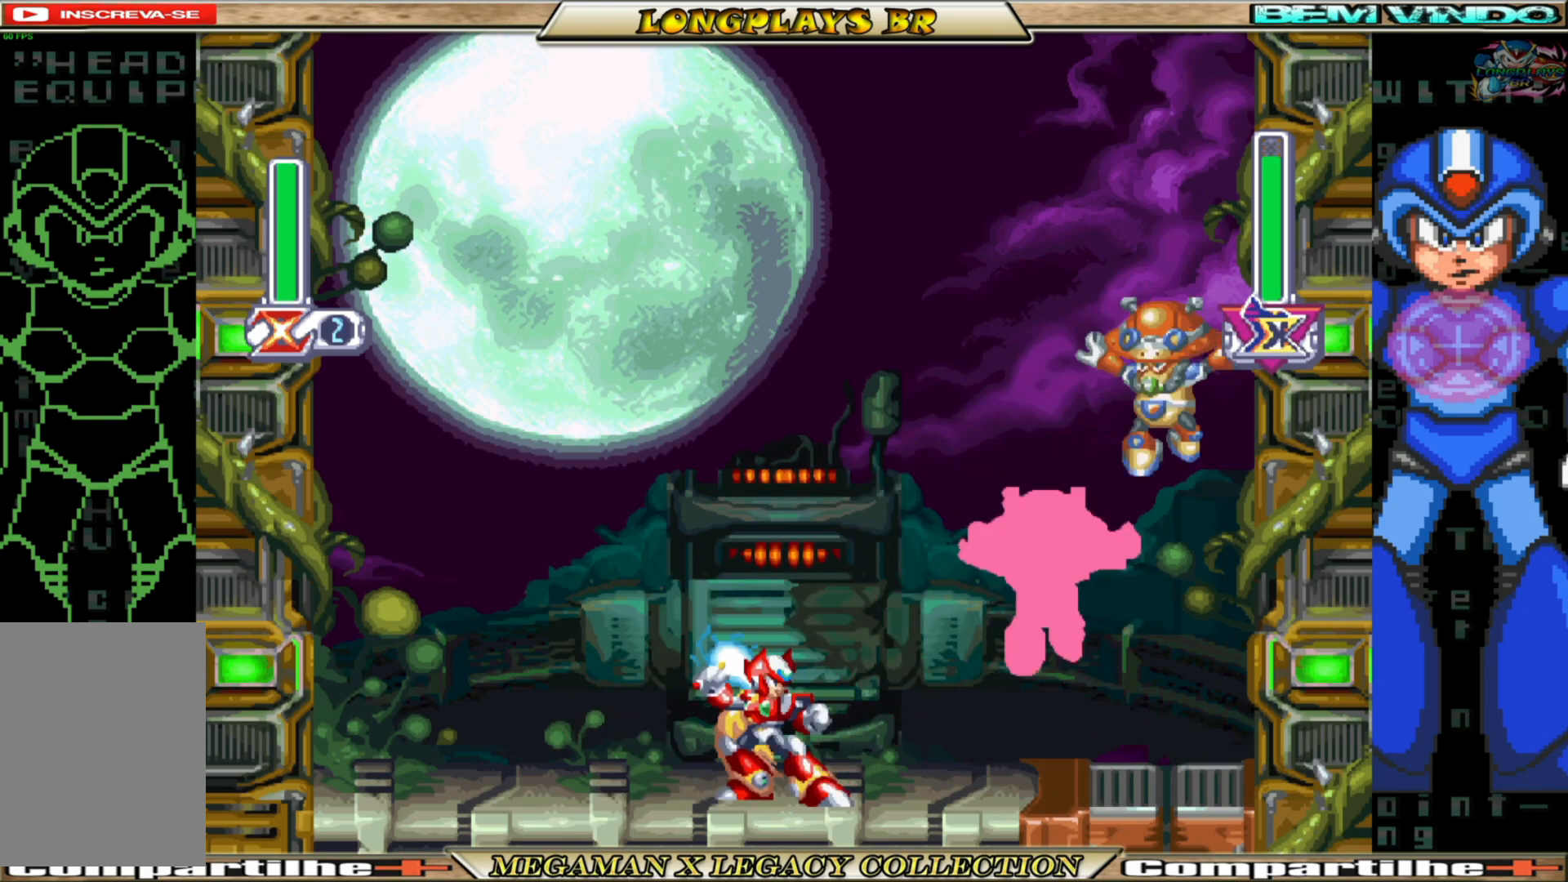
{"buttons": [], "left_stick": "center", "right_stick": "center", "events": [[17, "Y", "up"], [167, "Y", "down"], [250, "Y", "up"]]}
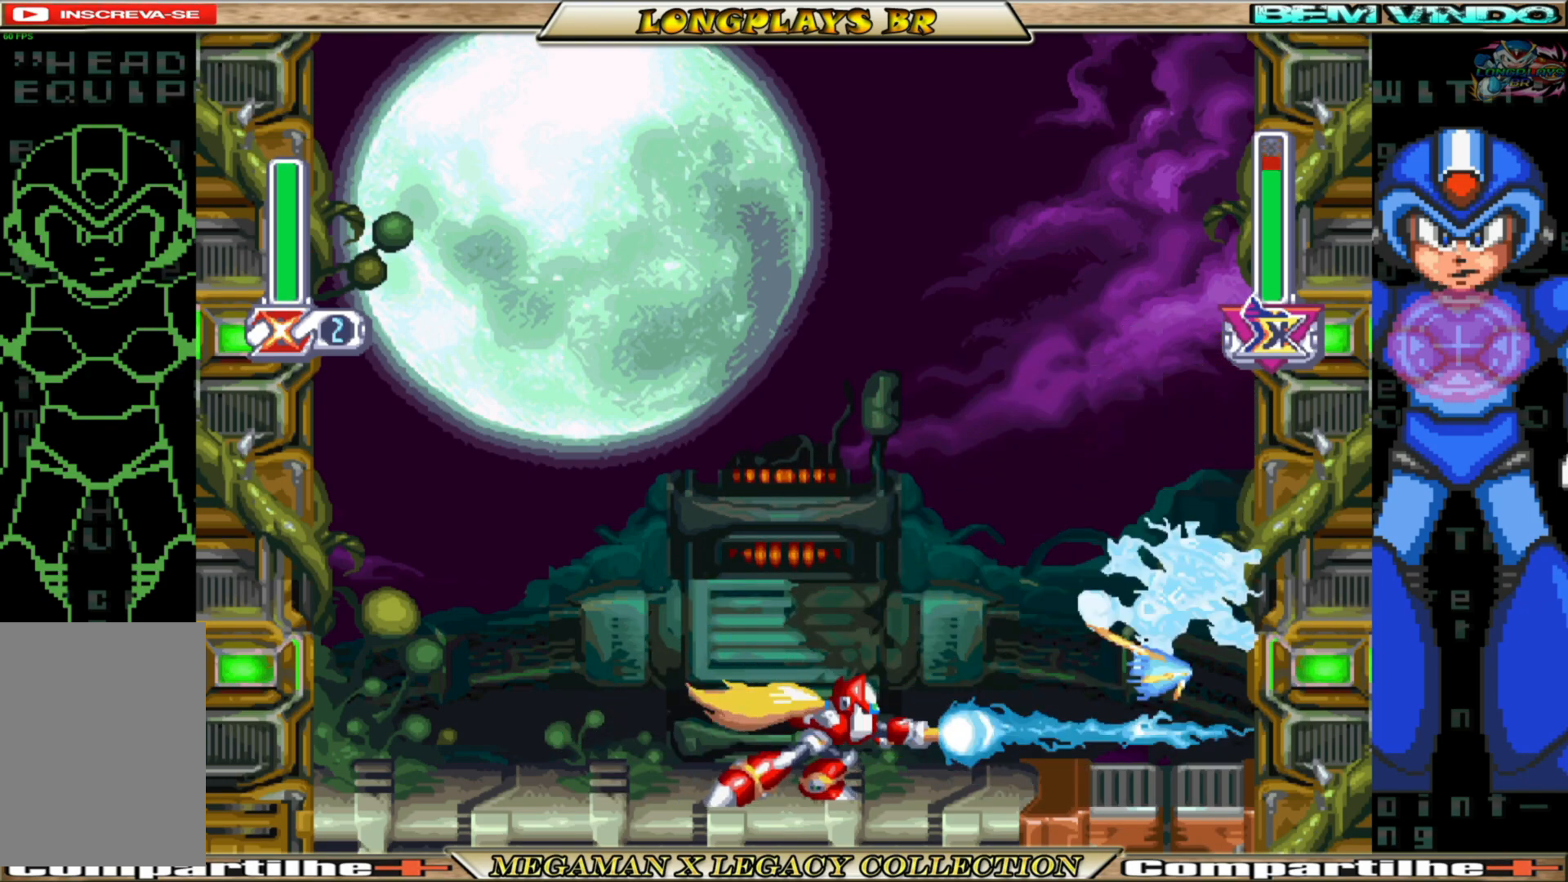
{"buttons": [], "left_stick": "center", "right_stick": "center", "events": []}
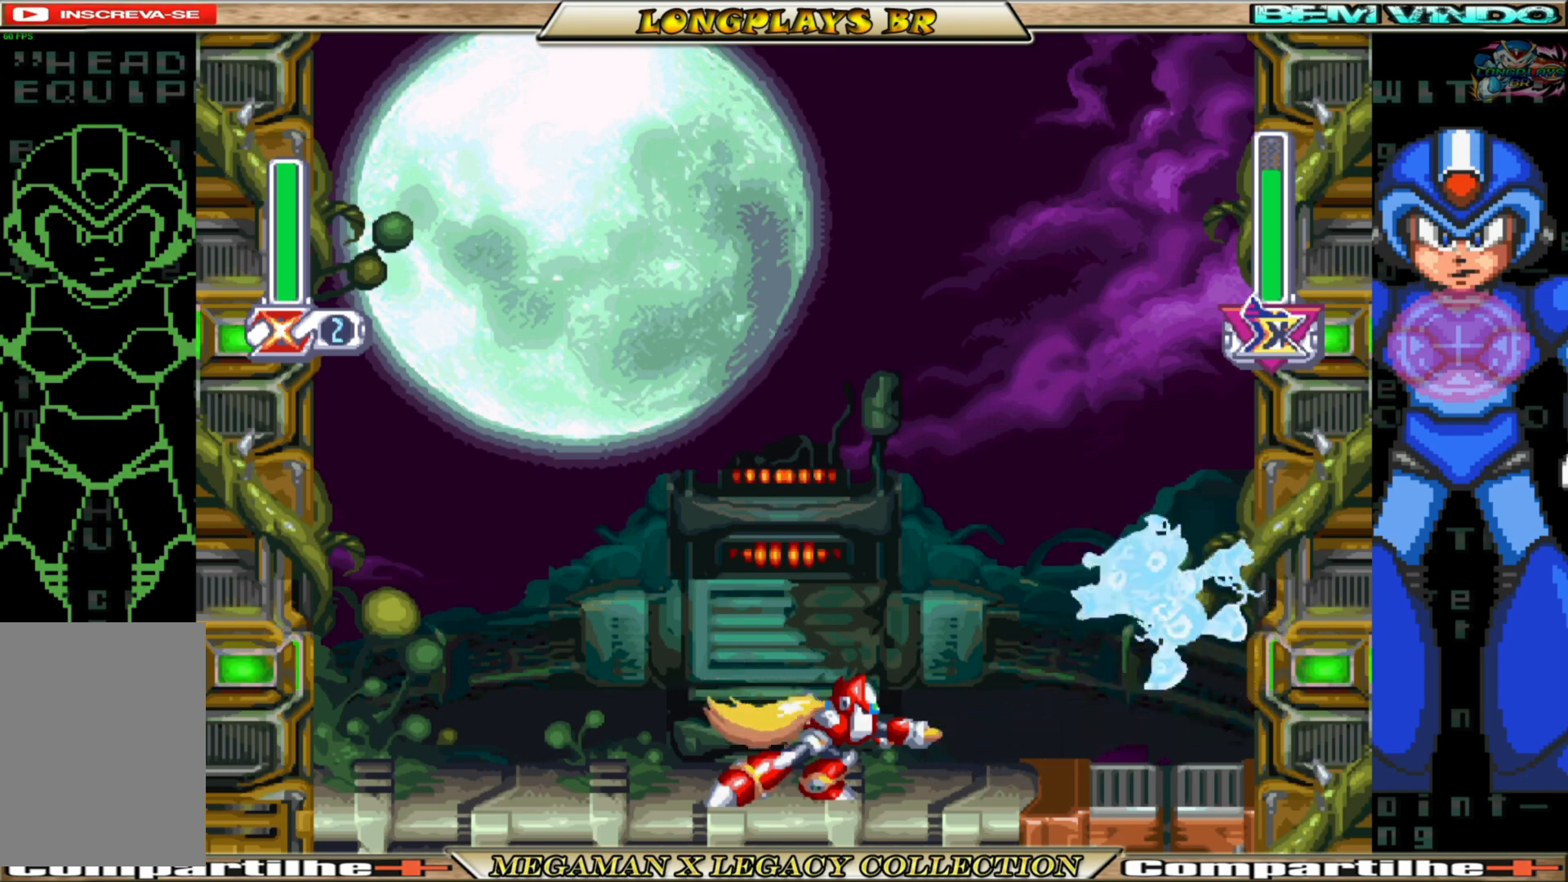
{"buttons": ["DPAD_LEFT"], "left_stick": "center", "right_stick": "center", "events": [[133, "DPAD_LEFT", "down"]]}
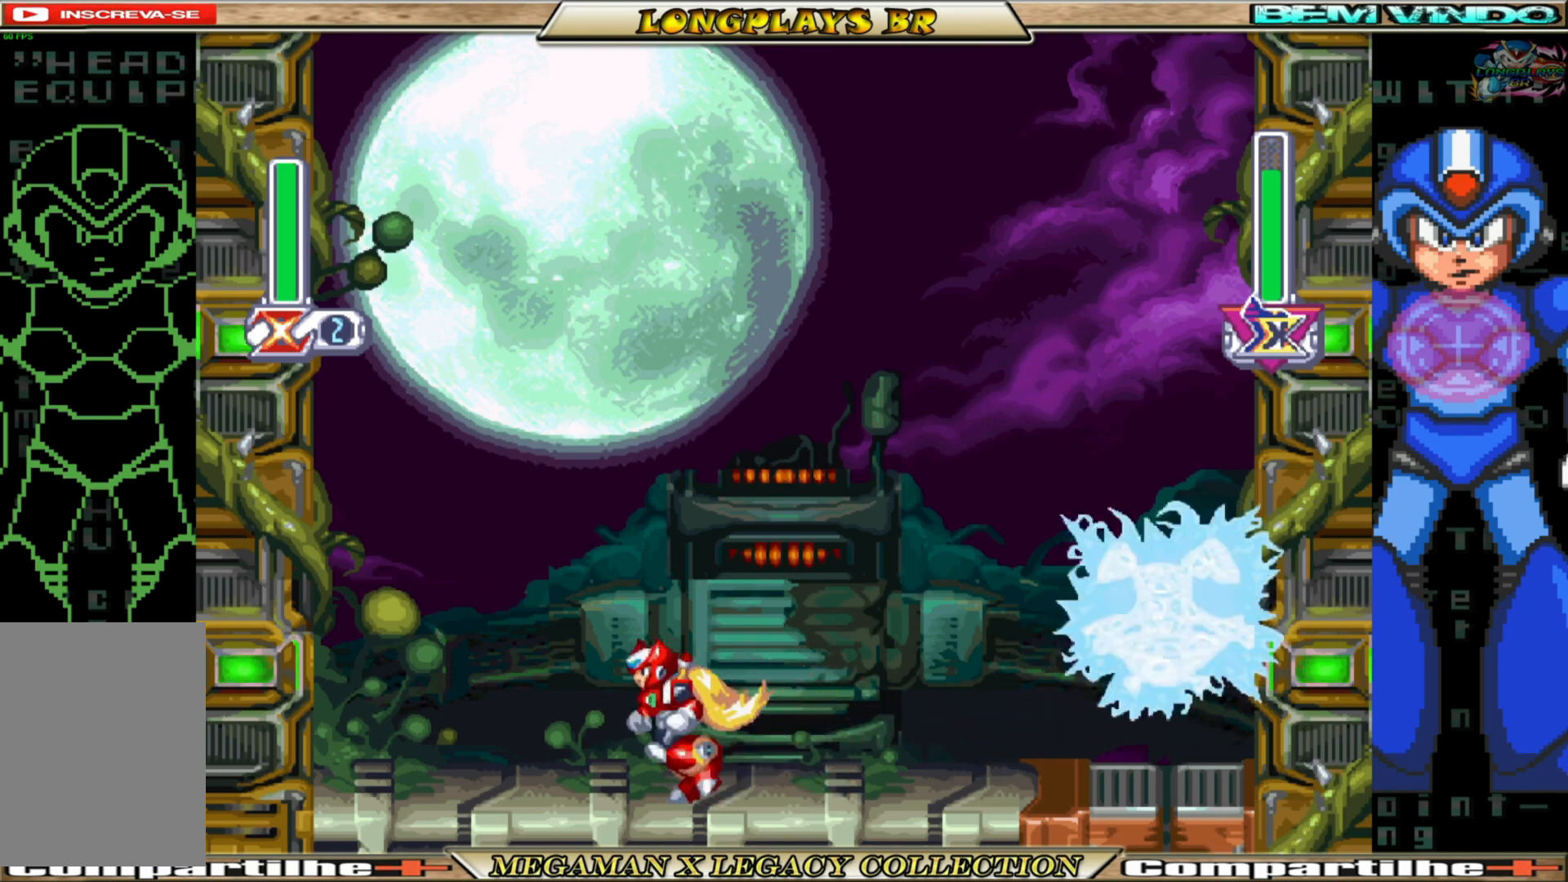
{"buttons": ["X"], "left_stick": "center", "right_stick": "center", "events": [[17, "B", "down"], [17, "DPAD_LEFT", "up"], [50, "A", "down"], [50, "DPAD_RIGHT", "down"], [217, "A", "up"], [217, "B", "up"], [300, "X", "down"], [367, "X", "up"], [400, "DPAD_RIGHT", "up"], [450, "X", "down"]]}
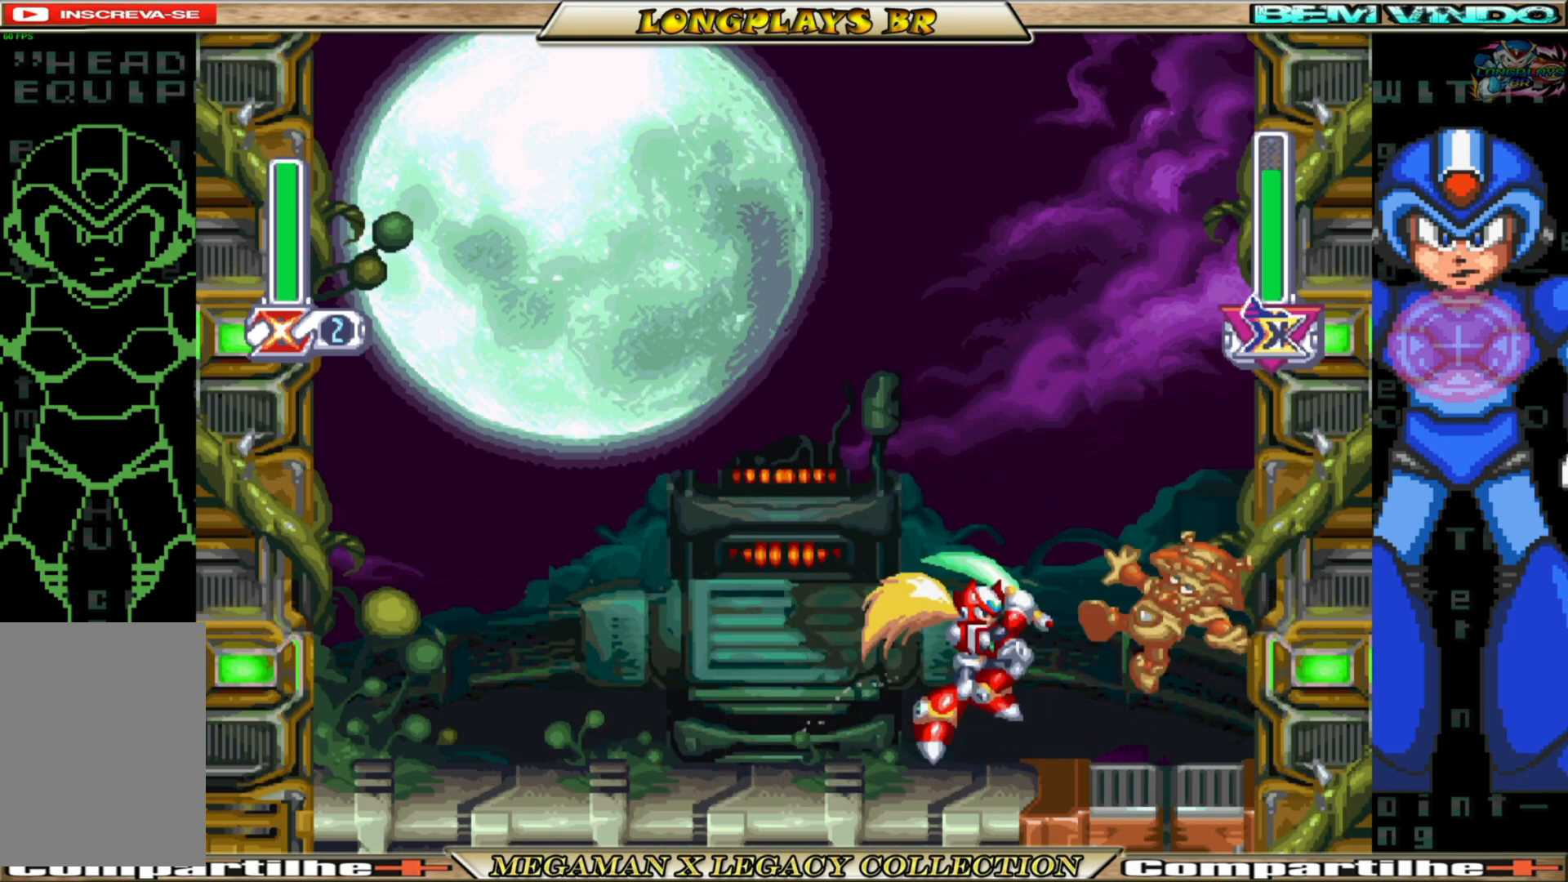
{"buttons": ["X"], "left_stick": "center", "right_stick": "center", "events": [[17, "X", "up"], [100, "X", "down"], [183, "X", "up"], [300, "X", "down"], [383, "X", "up"], [450, "X", "down"]]}
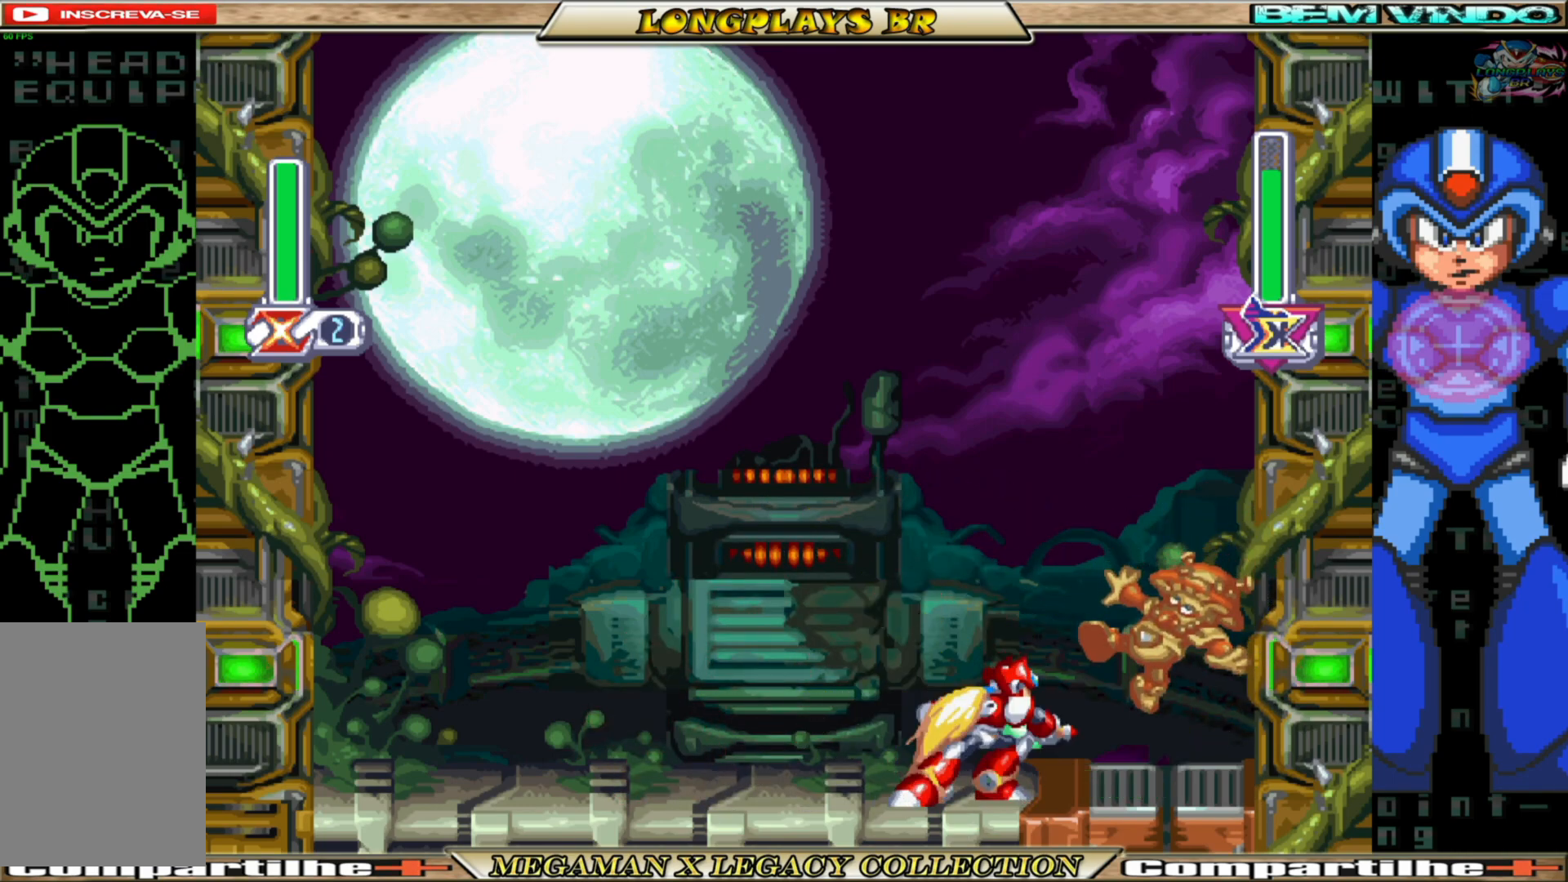
{"buttons": [], "left_stick": "center", "right_stick": "center", "events": [[33, "X", "up"], [117, "X", "down"], [183, "X", "up"], [250, "X", "down"], [367, "X", "up"]]}
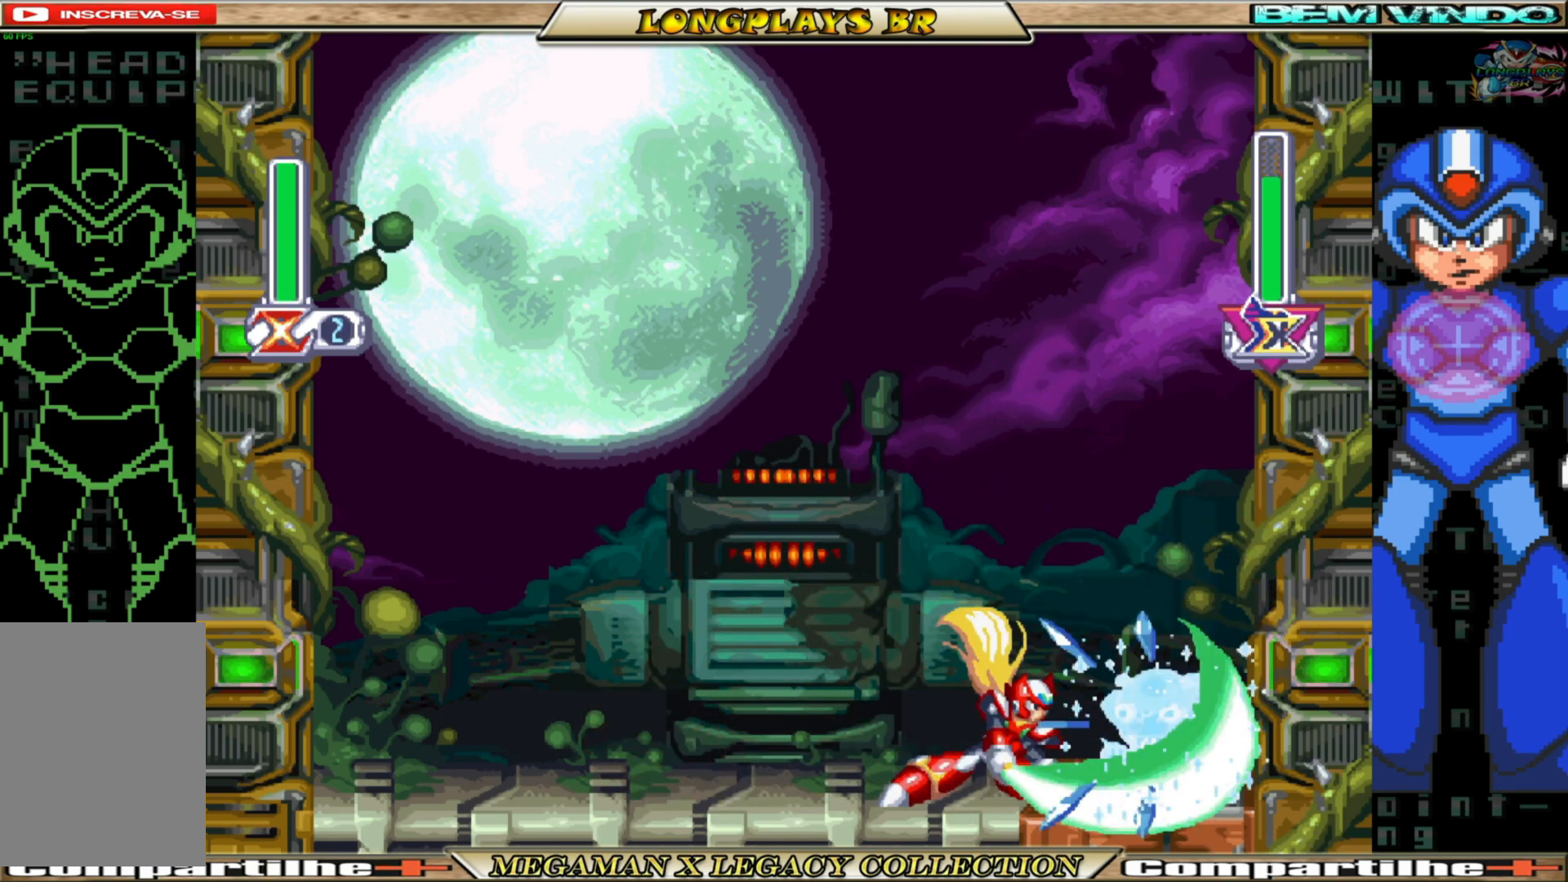
{"buttons": ["DPAD_LEFT"], "left_stick": "center", "right_stick": "center", "events": [[150, "DPAD_LEFT", "down"]]}
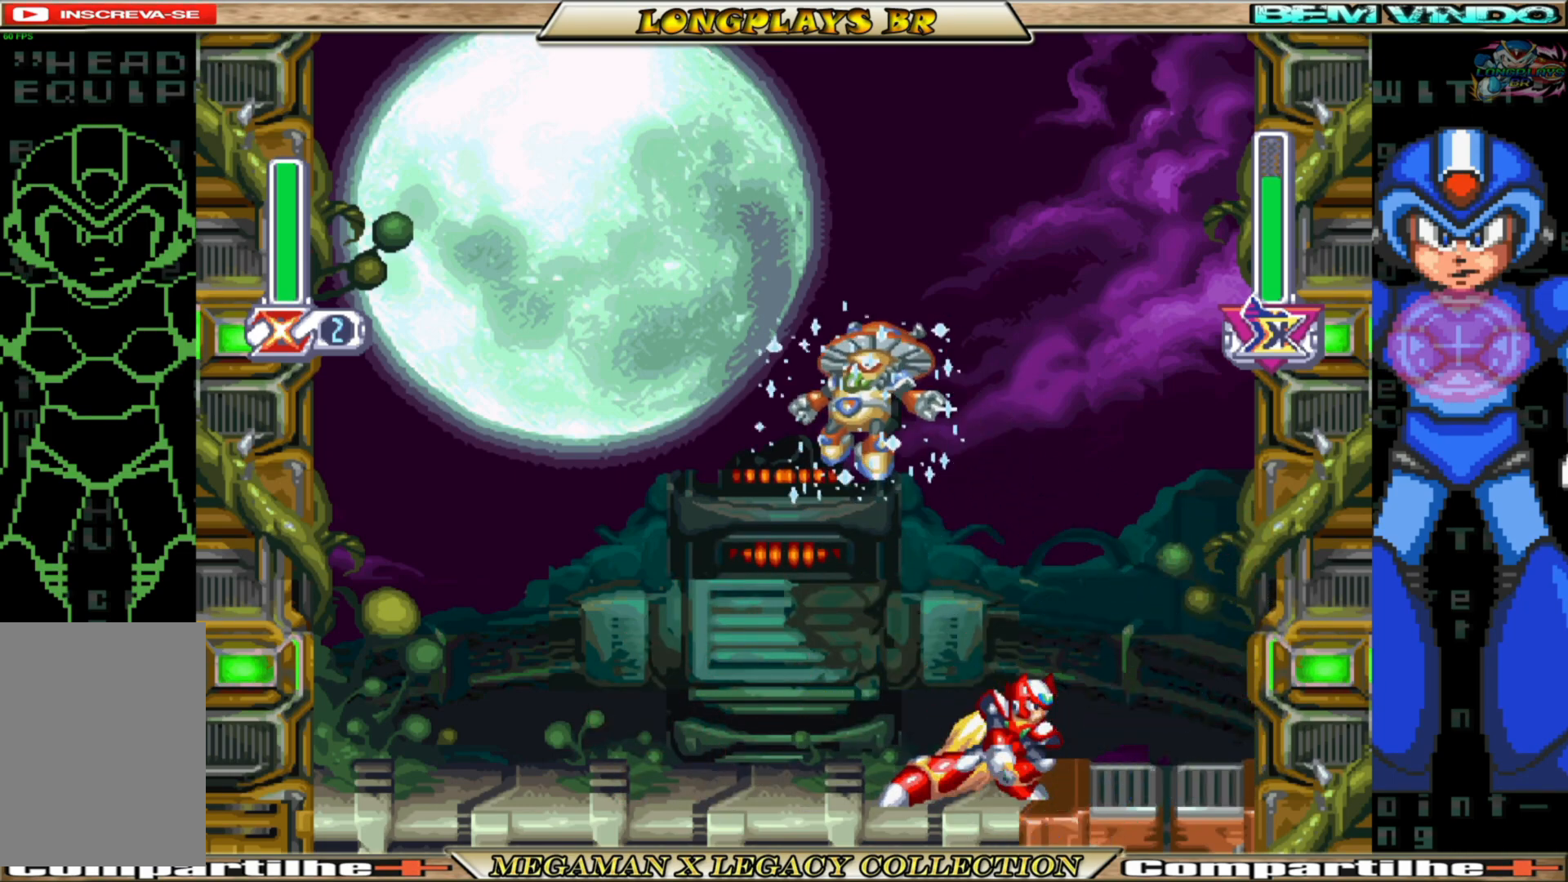
{"buttons": ["X", "DPAD_UP", "DPAD_LEFT"], "left_stick": "center", "right_stick": "center", "events": [[133, "B", "down"], [150, "A", "down"], [400, "DPAD_UP", "down"], [433, "X", "down"], [467, "B", "up"], [483, "A", "up"]]}
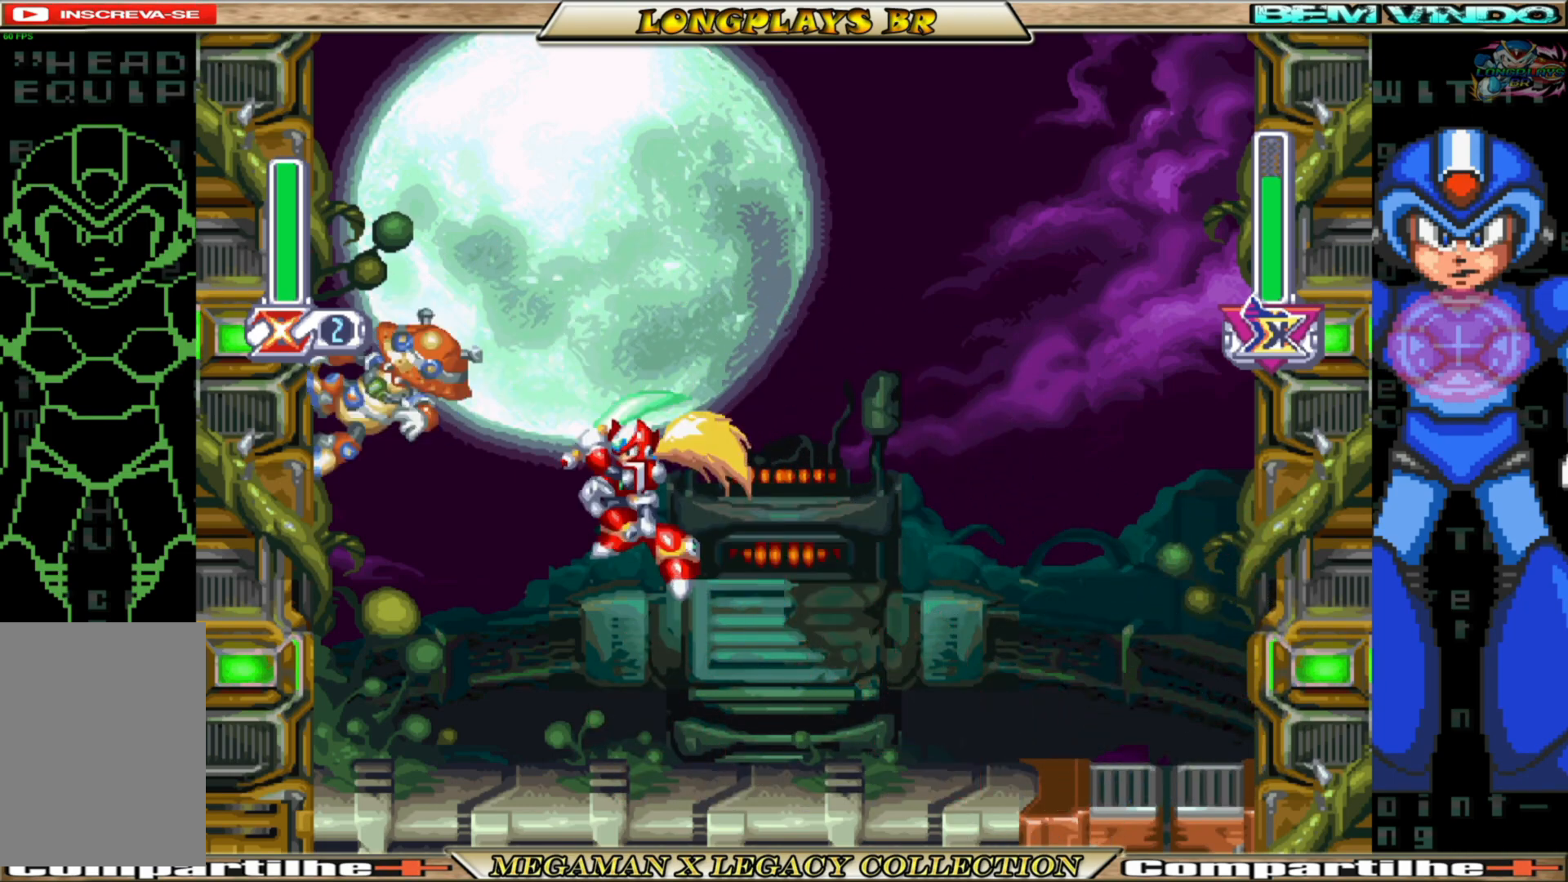
{"buttons": ["DPAD_RIGHT"], "left_stick": "center", "right_stick": "center", "events": [[50, "X", "up"], [67, "DPAD_LEFT", "up"], [67, "DPAD_UP", "up"], [100, "X", "down"], [200, "X", "up"], [217, "DPAD_RIGHT", "down"]]}
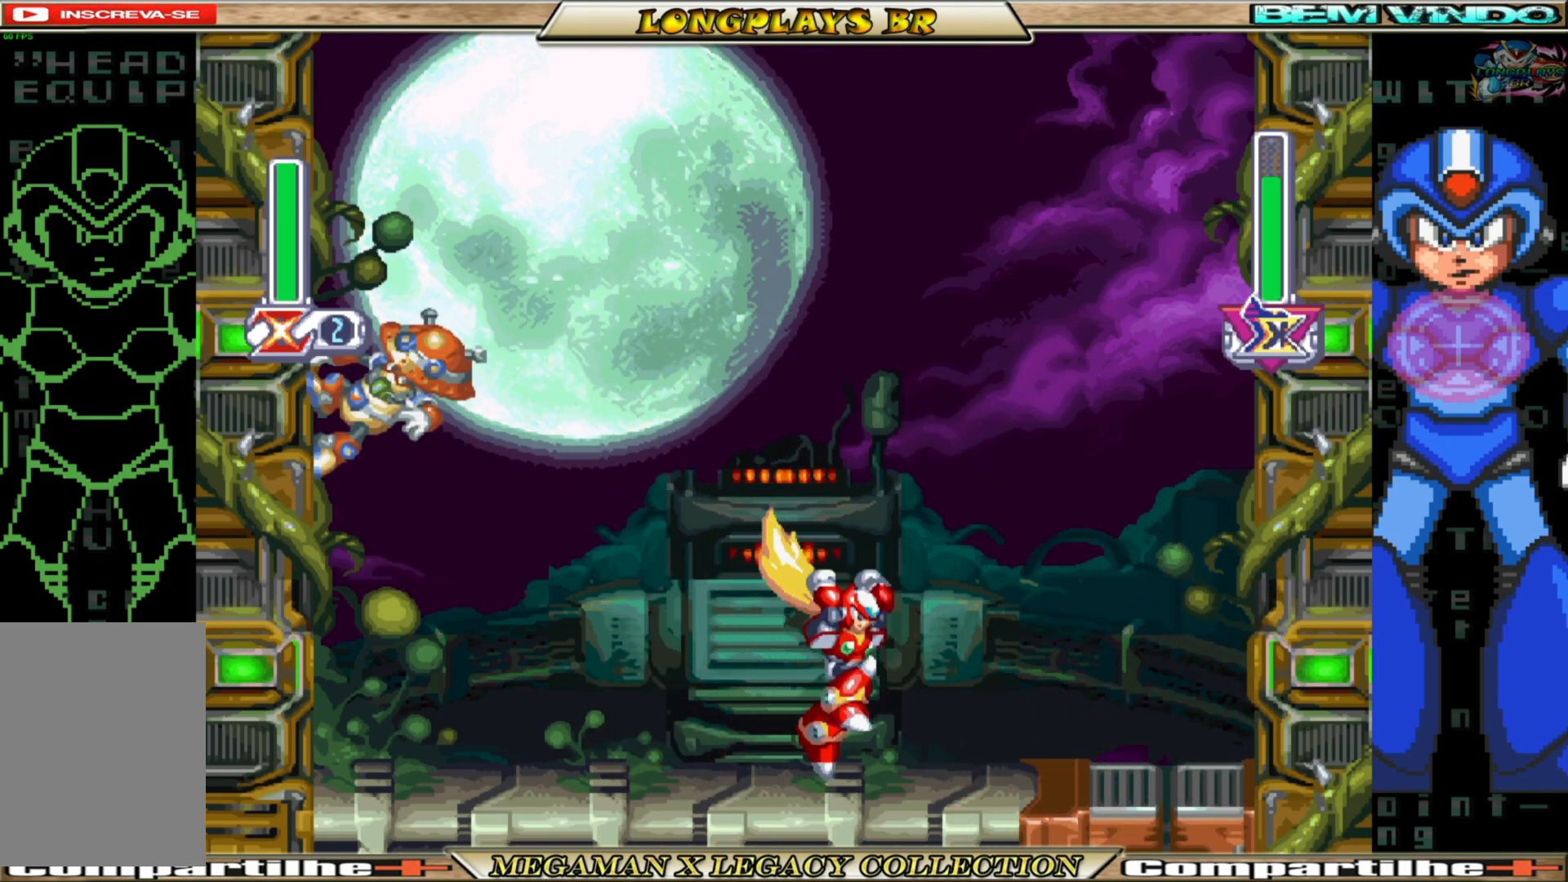
{"buttons": ["X", "DPAD_LEFT"], "left_stick": "center", "right_stick": "center", "events": [[50, "DPAD_RIGHT", "up"], [150, "DPAD_LEFT", "down"], [183, "B", "down"], [200, "A", "down"], [467, "X", "down"], [500, "A", "up"], [500, "B", "up"]]}
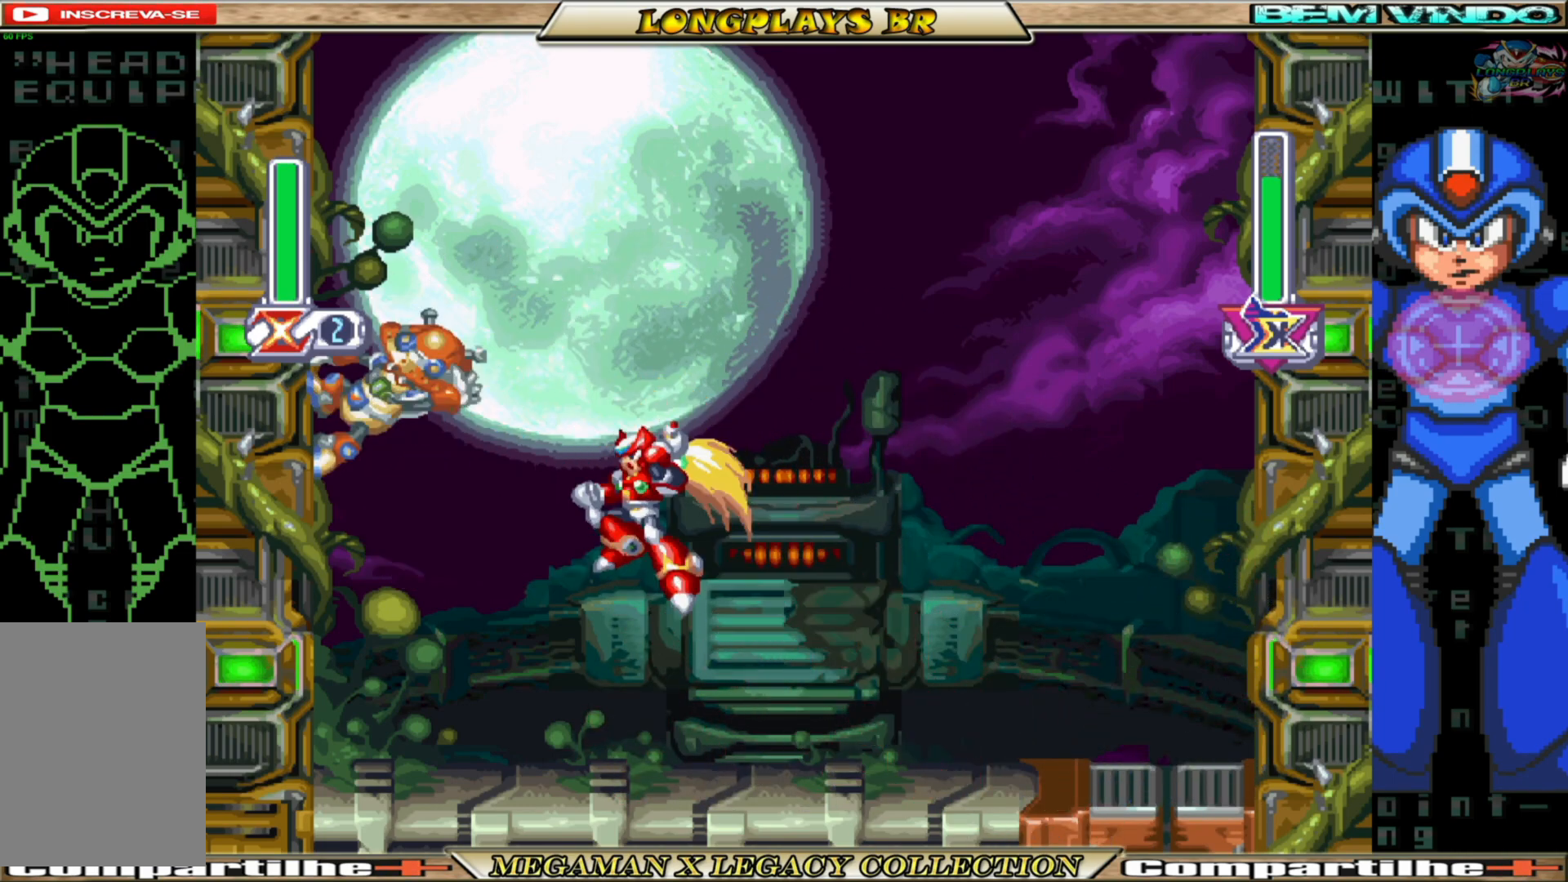
{"buttons": ["DPAD_RIGHT"], "left_stick": "center", "right_stick": "center", "events": [[133, "DPAD_LEFT", "up"], [133, "X", "up"], [183, "DPAD_RIGHT", "down"]]}
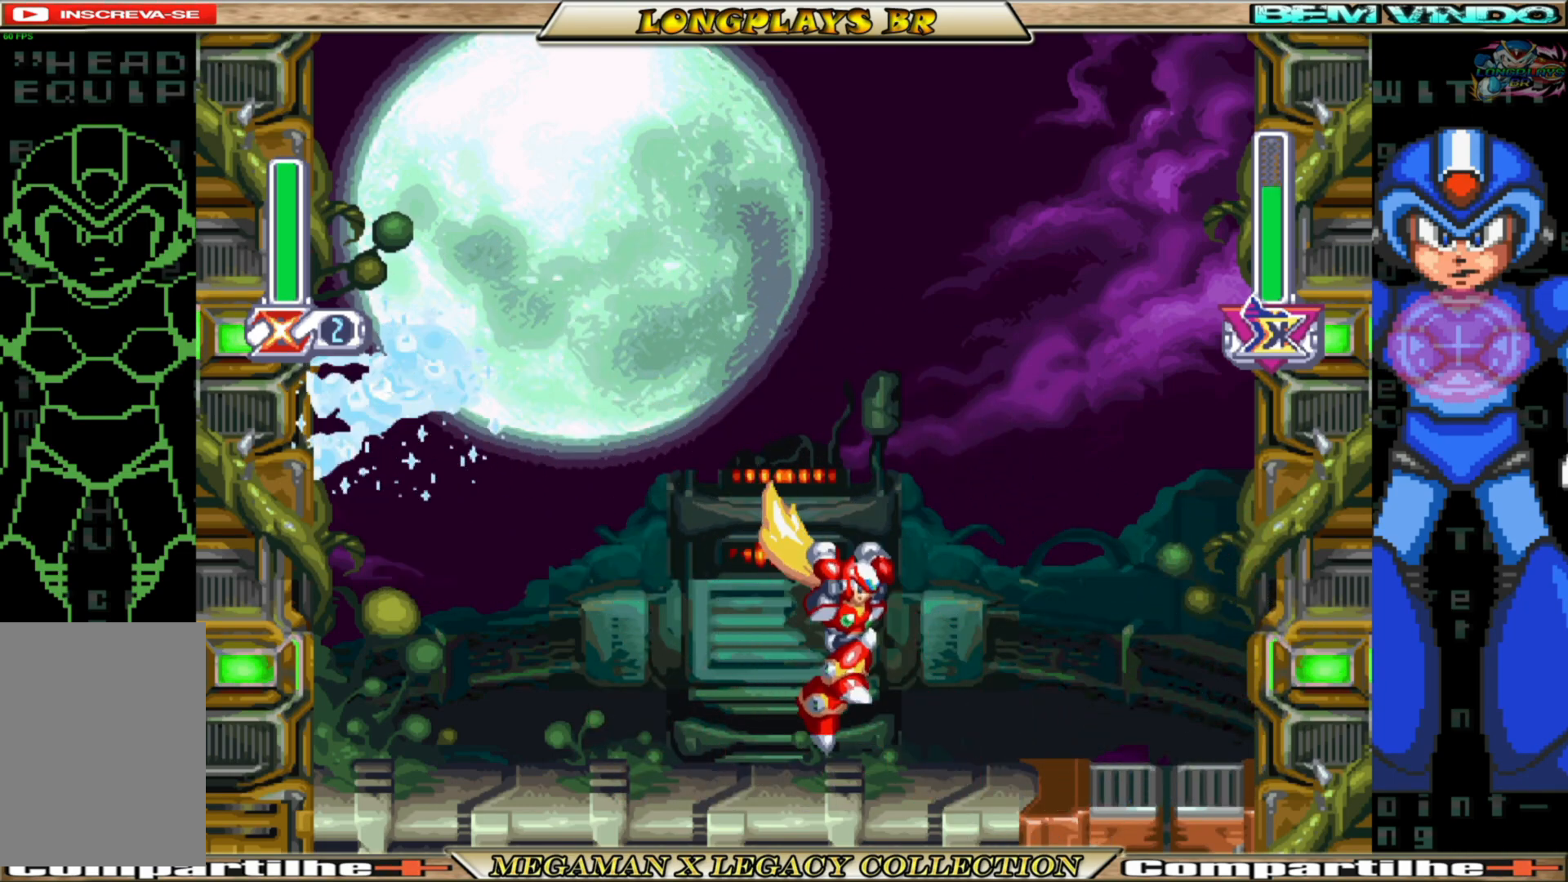
{"buttons": ["A", "B", "DPAD_LEFT"], "left_stick": "center", "right_stick": "center", "events": [[100, "DPAD_RIGHT", "up"], [217, "B", "down"], [217, "DPAD_LEFT", "down"], [233, "A", "down"]]}
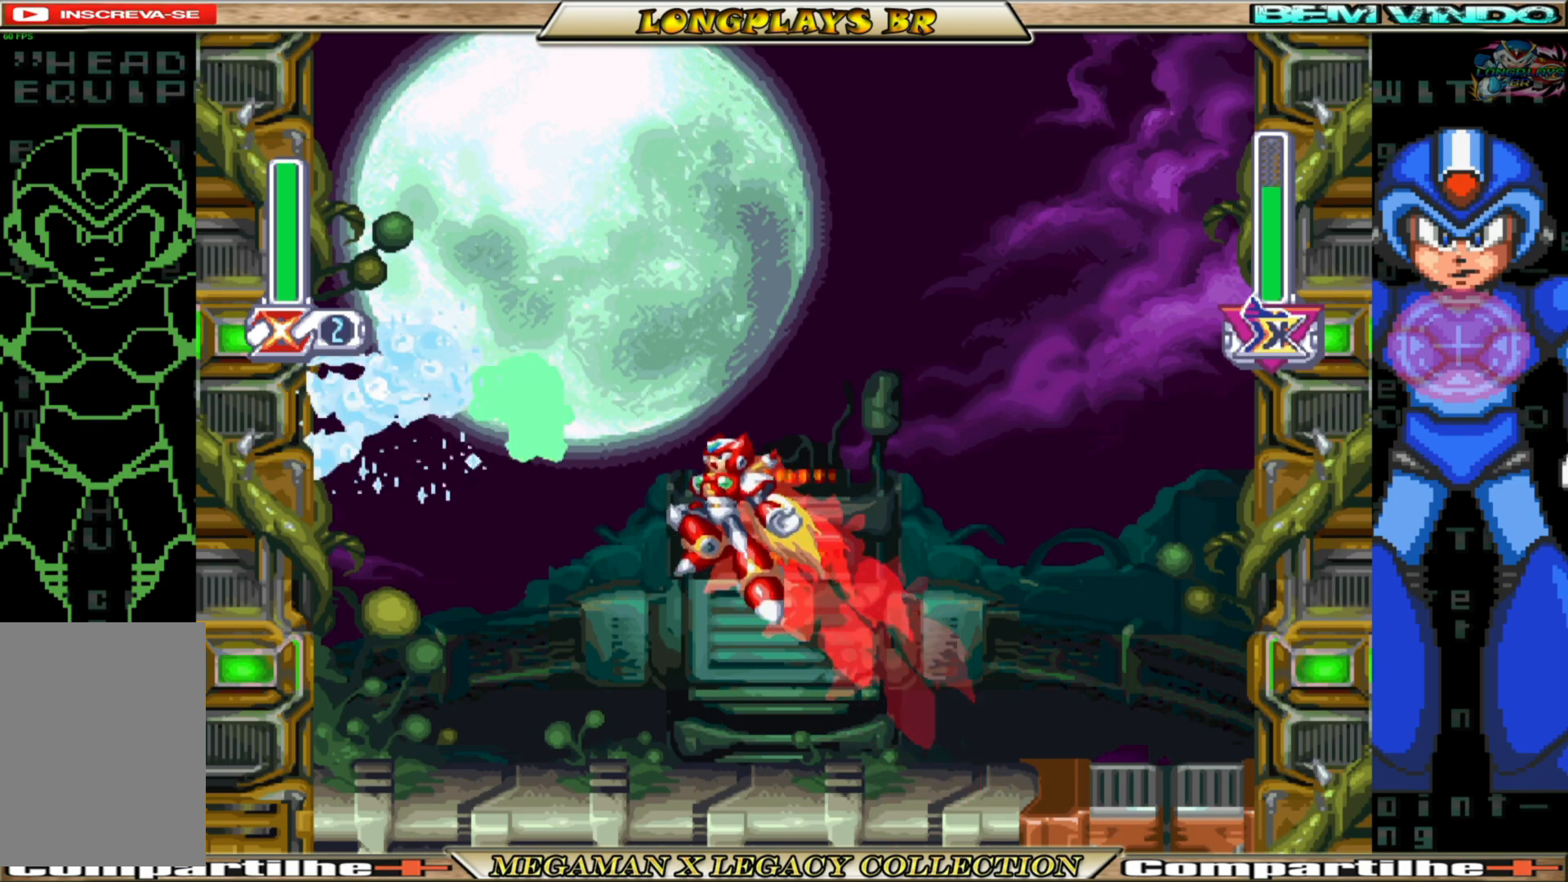
{"buttons": ["DPAD_RIGHT"], "left_stick": "center", "right_stick": "center", "events": [[17, "X", "down"], [33, "B", "up"], [50, "A", "up"], [117, "DPAD_LEFT", "up"], [133, "X", "up"], [200, "DPAD_RIGHT", "down"]]}
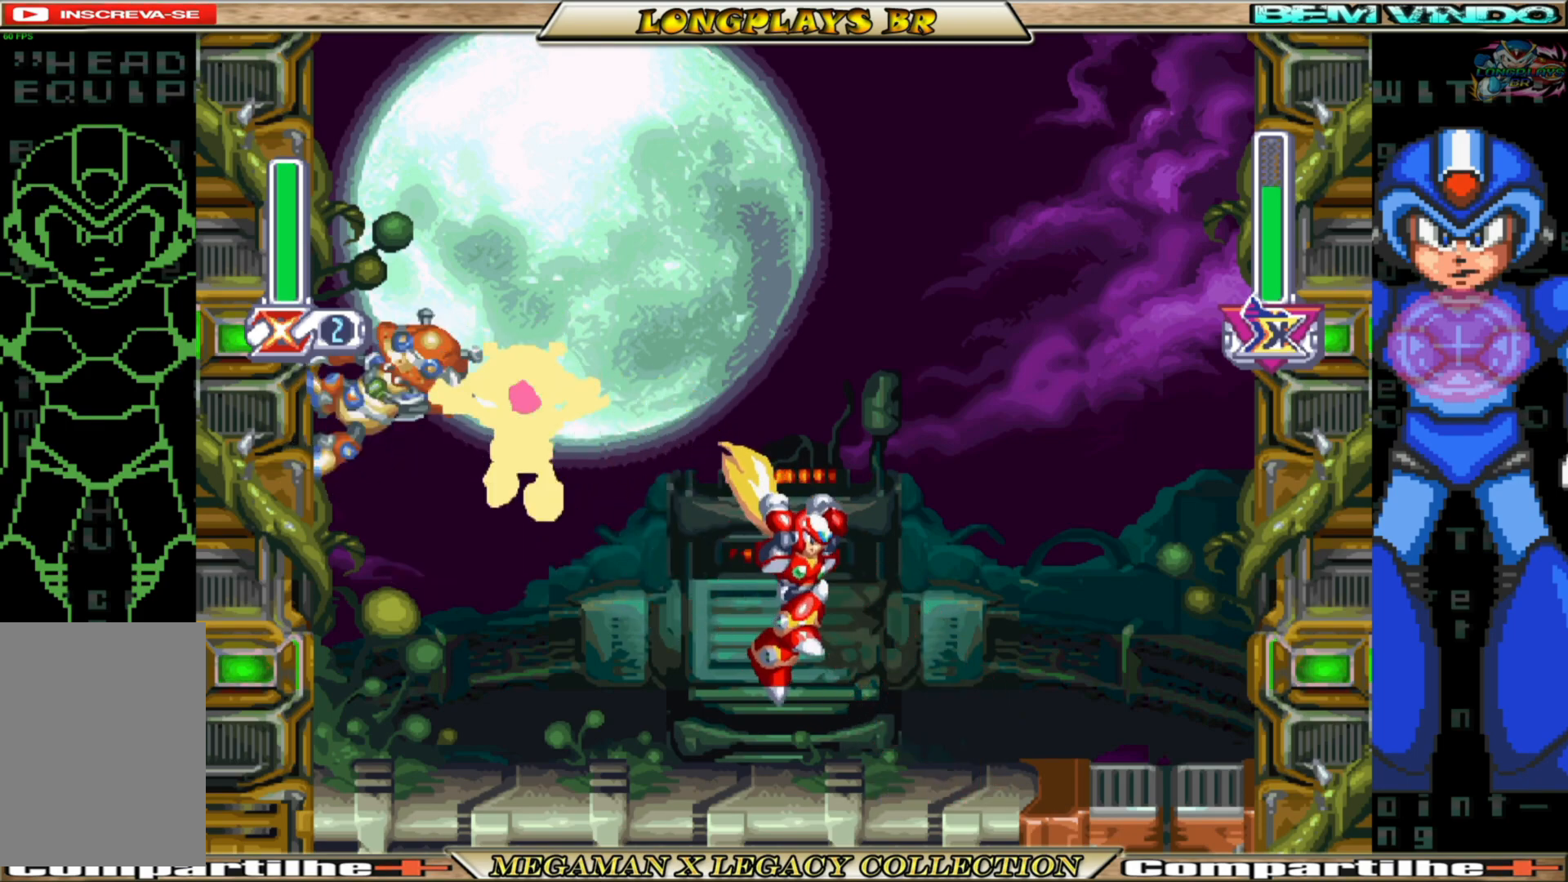
{"buttons": ["A", "B", "DPAD_LEFT"], "left_stick": "center", "right_stick": "center", "events": [[150, "DPAD_RIGHT", "up"], [267, "B", "down"], [283, "A", "down"], [283, "DPAD_LEFT", "down"]]}
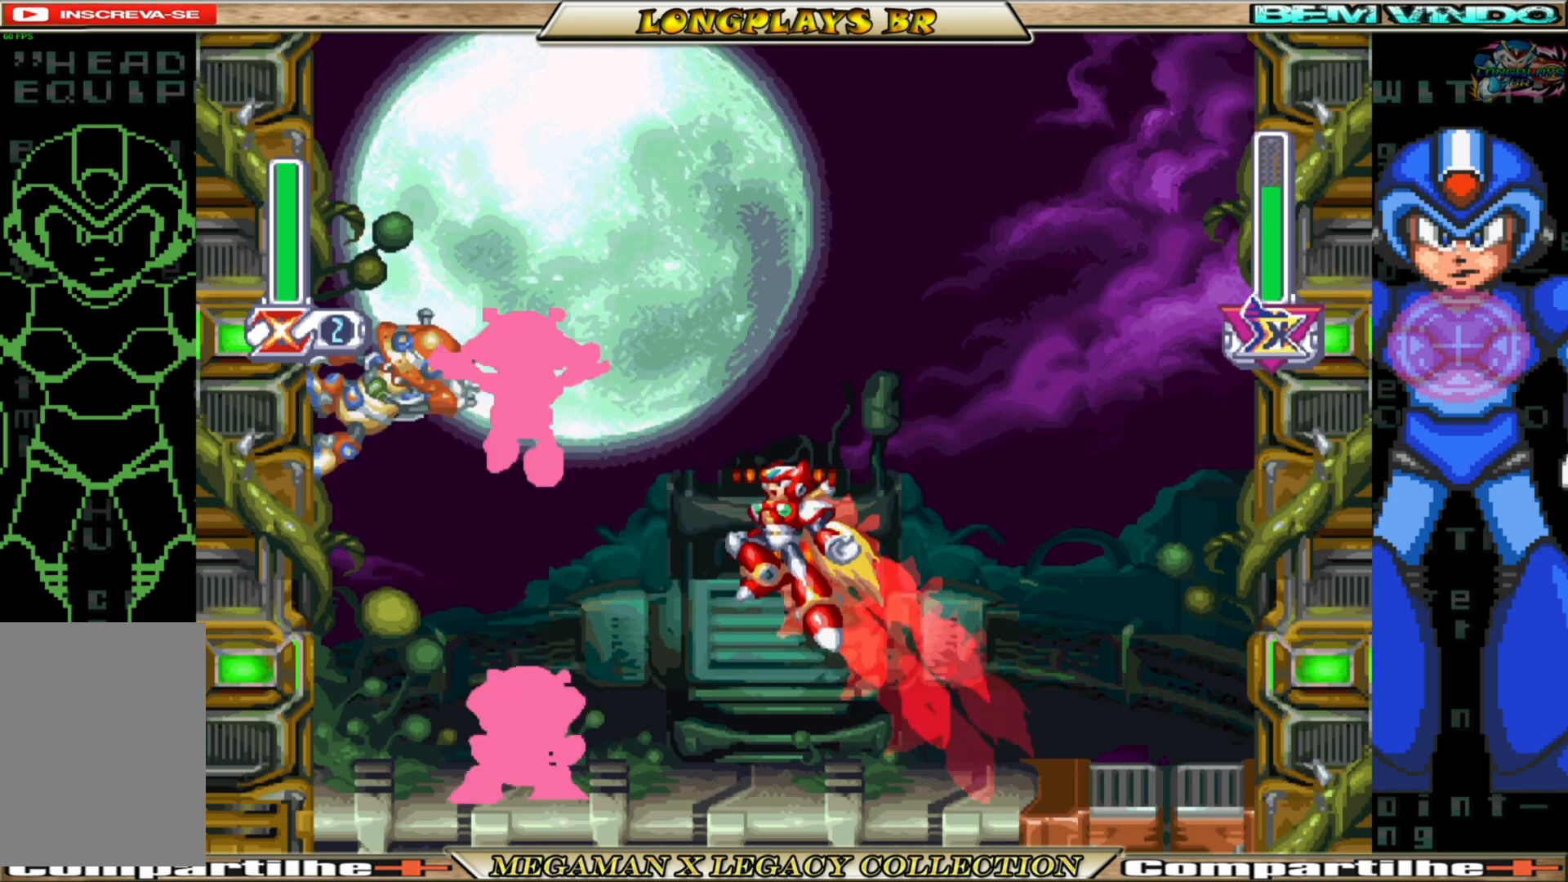
{"buttons": ["DPAD_RIGHT"], "left_stick": "center", "right_stick": "center", "events": [[83, "X", "down"], [100, "B", "up"], [100, "DPAD_LEFT", "up"], [117, "A", "up"], [167, "X", "up"], [300, "DPAD_RIGHT", "down"]]}
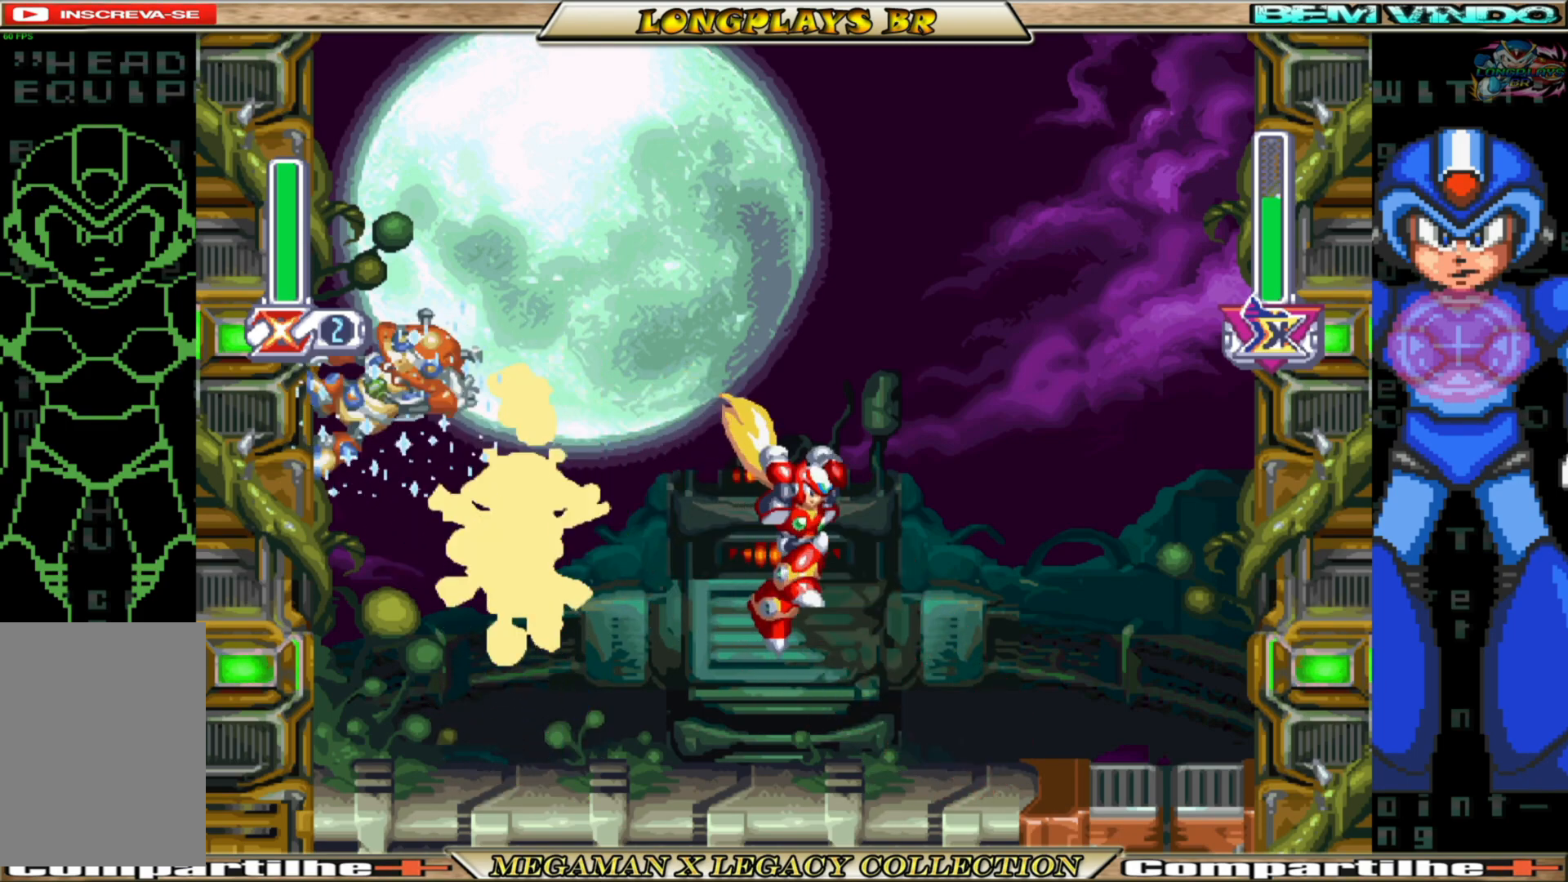
{"buttons": ["DPAD_LEFT"], "left_stick": "center", "right_stick": "center", "events": [[167, "DPAD_RIGHT", "up"], [233, "DPAD_LEFT", "down"]]}